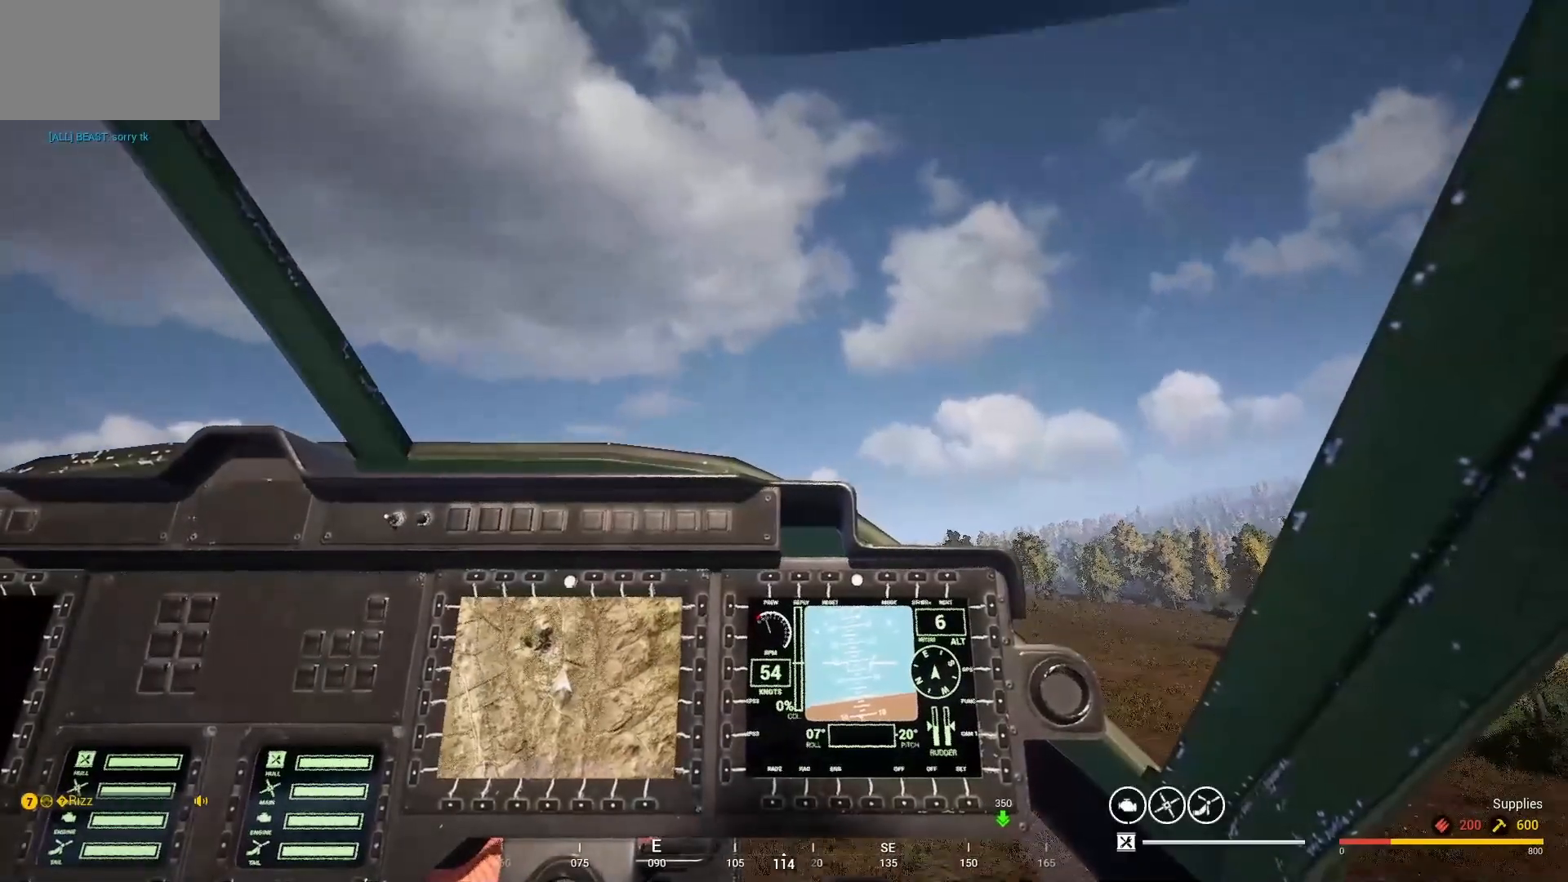
Gameplay with keyboard and mouse; each line is a JSON object with the keys and mouse buttons held at the frame after it. "events" lists presses ("down") and releases ("up") of "1", "2", "3", "4", "5", "a", "alt", "c", "caps_lock", "ctrl", "d", "e", "f", "g", "q", "r", "s", "shift", "space", "t", "tab", "v", "w", "x", "z" and "mouse_wheel" between this image and that frame as [ms after this image, input, new state], when the widget could be followed in between. "mouse_wheel" = the "wheel" button of the "mouse" list. No other keys are recorded. "wheel" means that the mouse wheel is clicked or scrolled. "mouse_move" is the direction in which the mouse moves at that frame (one of eight, or "still"), when it could be read.
{"keys": [], "mouse": [], "mouse_move": "still", "events": [[367, "d", "down"], [467, "d", "up"]]}
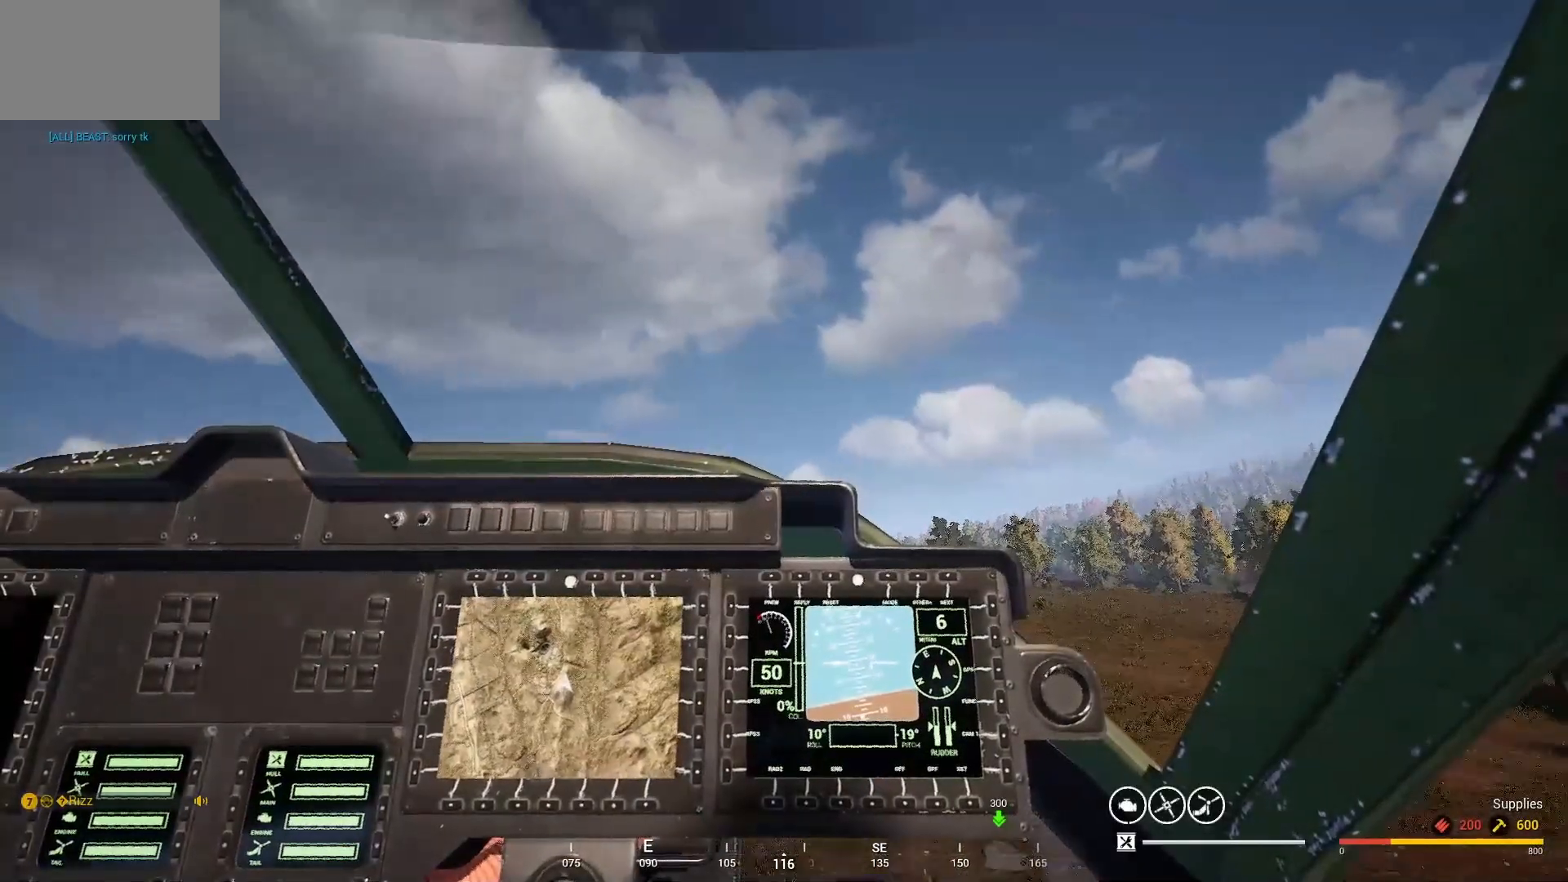
{"keys": [], "mouse": [], "mouse_move": "left", "events": [[233, "d", "down"], [400, "d", "up"]]}
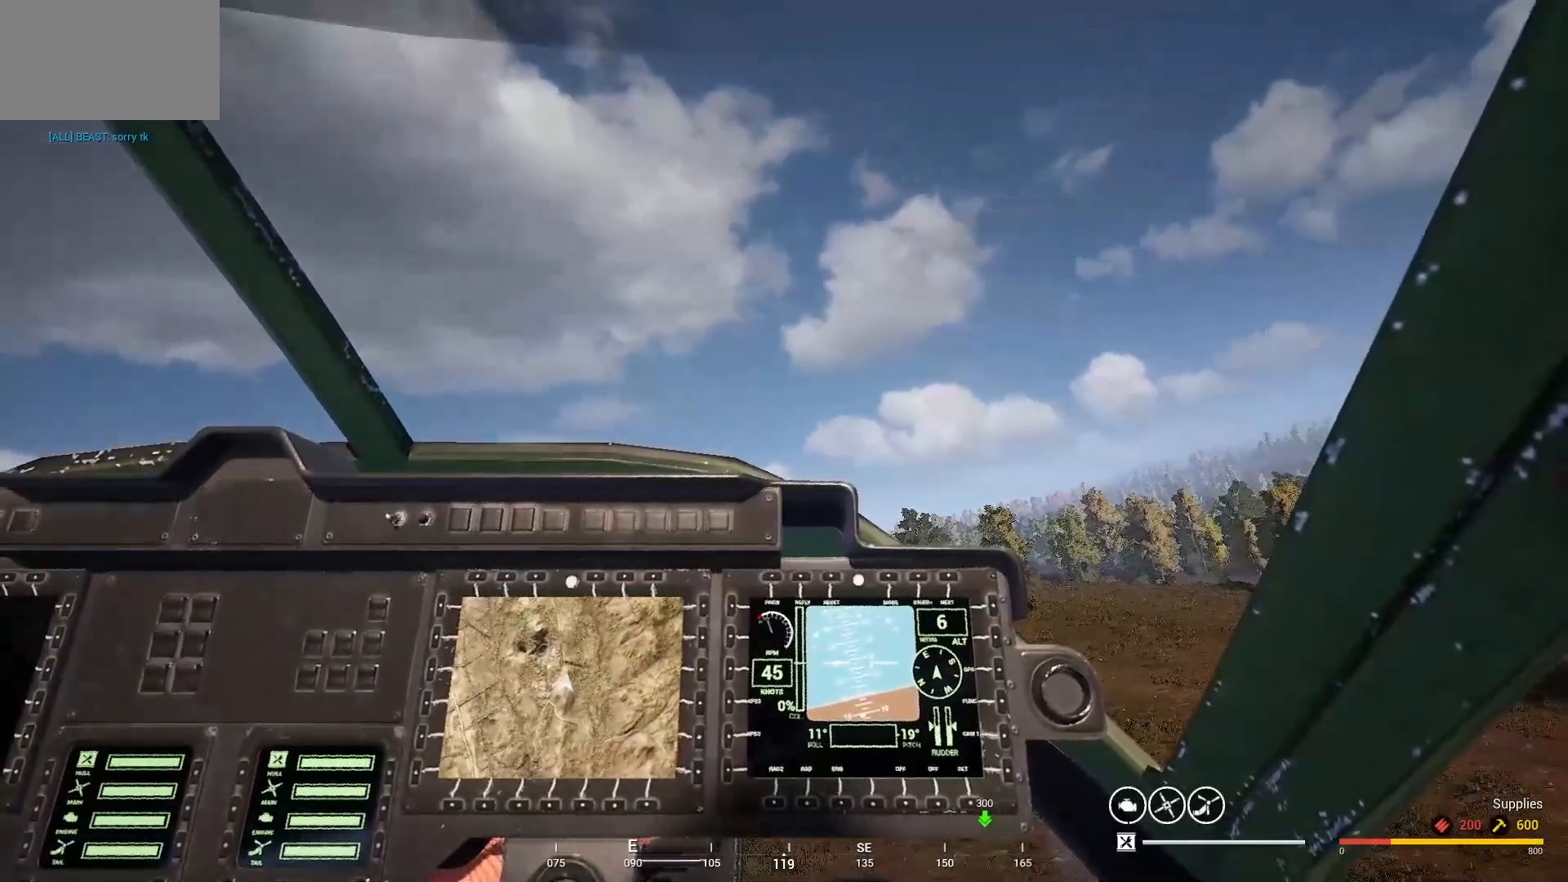
{"keys": ["w"], "mouse": [], "mouse_move": "still", "events": [[67, "d", "down"], [400, "w", "down"], [467, "d", "up"]]}
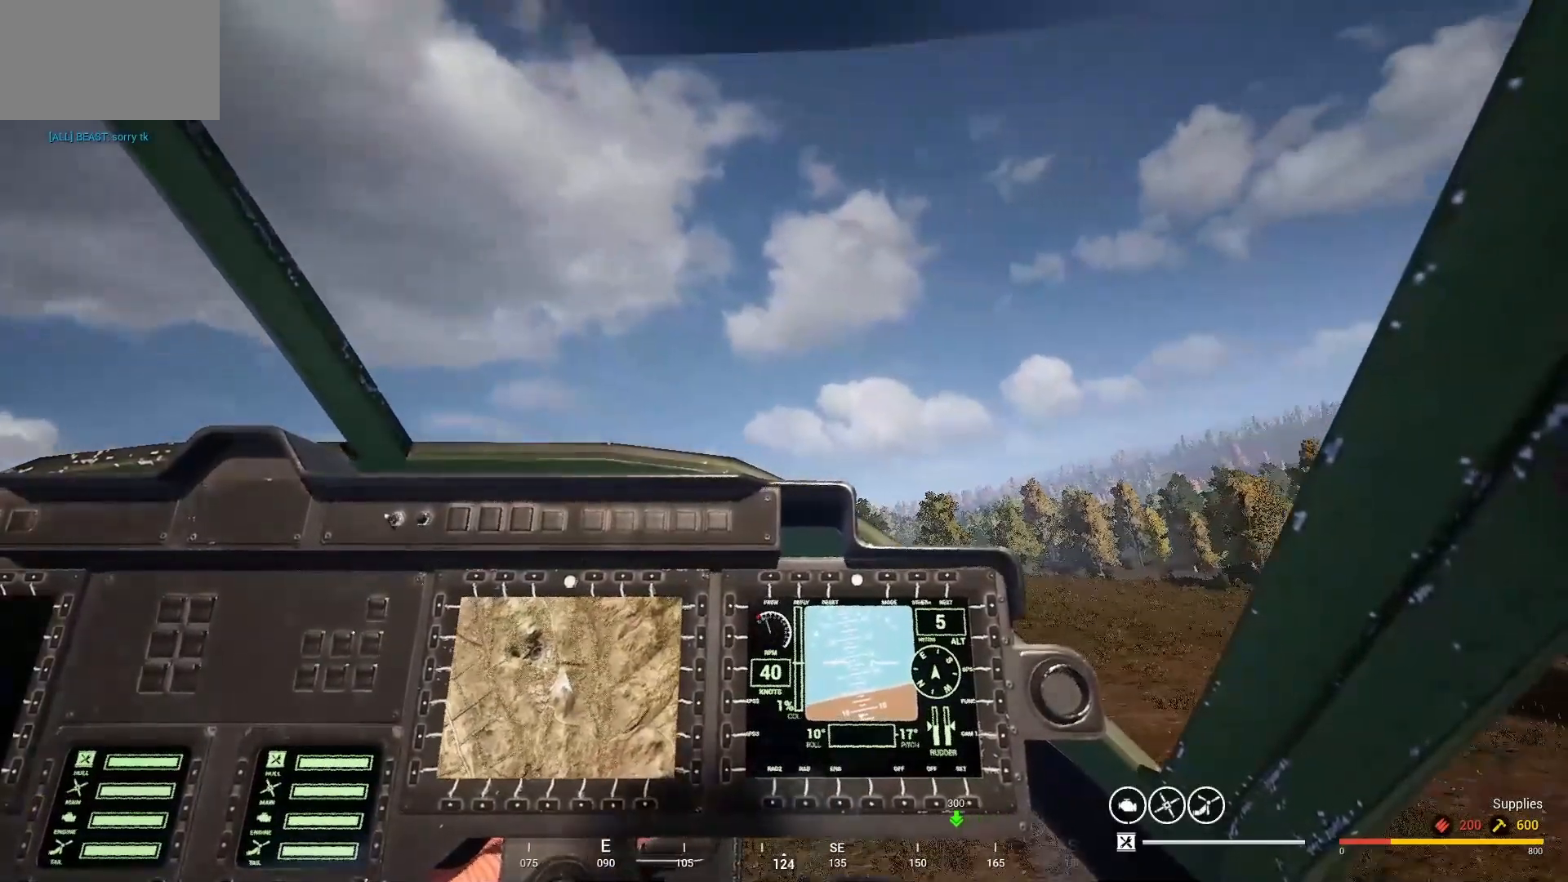
{"keys": ["w"], "mouse": [], "mouse_move": "still", "events": [[67, "w", "up"], [267, "a", "down"], [333, "w", "down"], [433, "a", "up"]]}
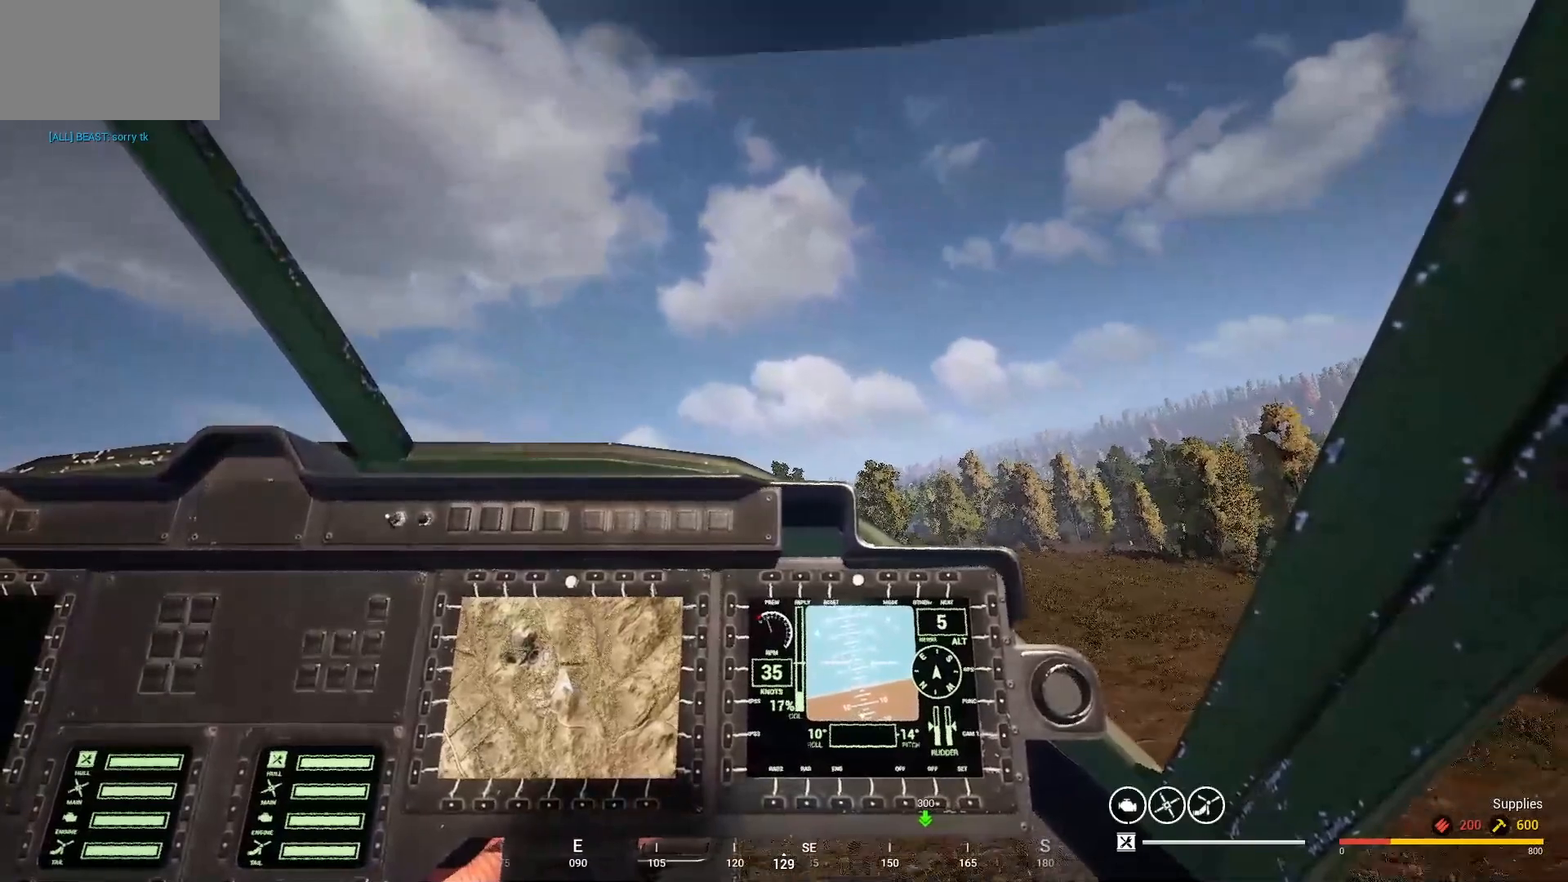
{"keys": ["w"], "mouse": [], "mouse_move": "still", "events": [[33, "w", "up"], [233, "a", "down"], [333, "a", "up"], [467, "w", "down"]]}
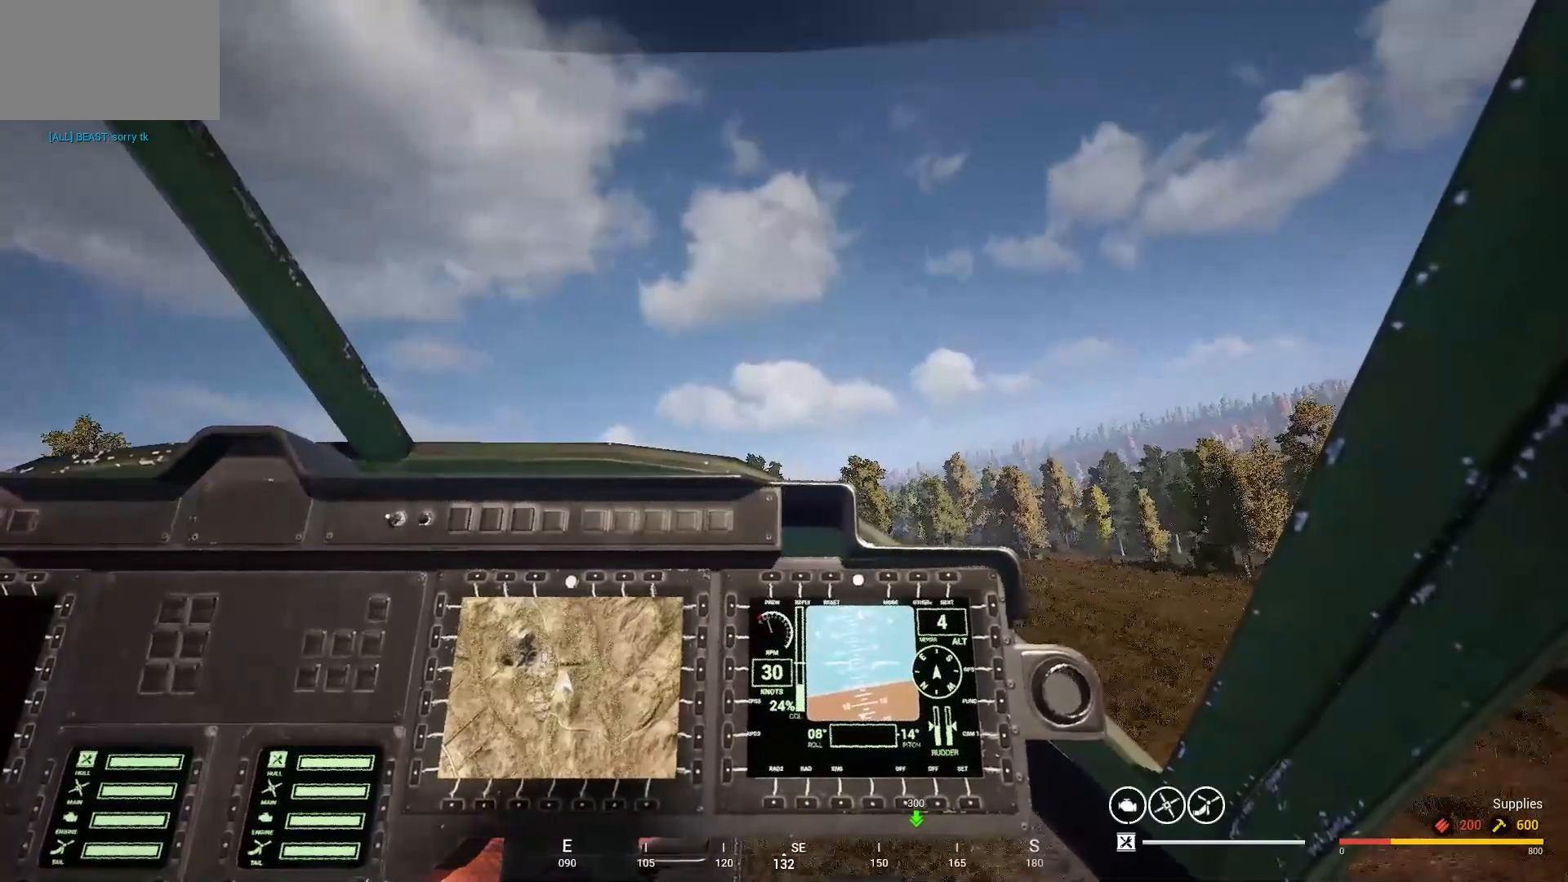
{"keys": ["s"], "mouse": [], "mouse_move": "still", "events": [[33, "d", "down"], [233, "w", "up"], [333, "d", "up"], [500, "s", "down"]]}
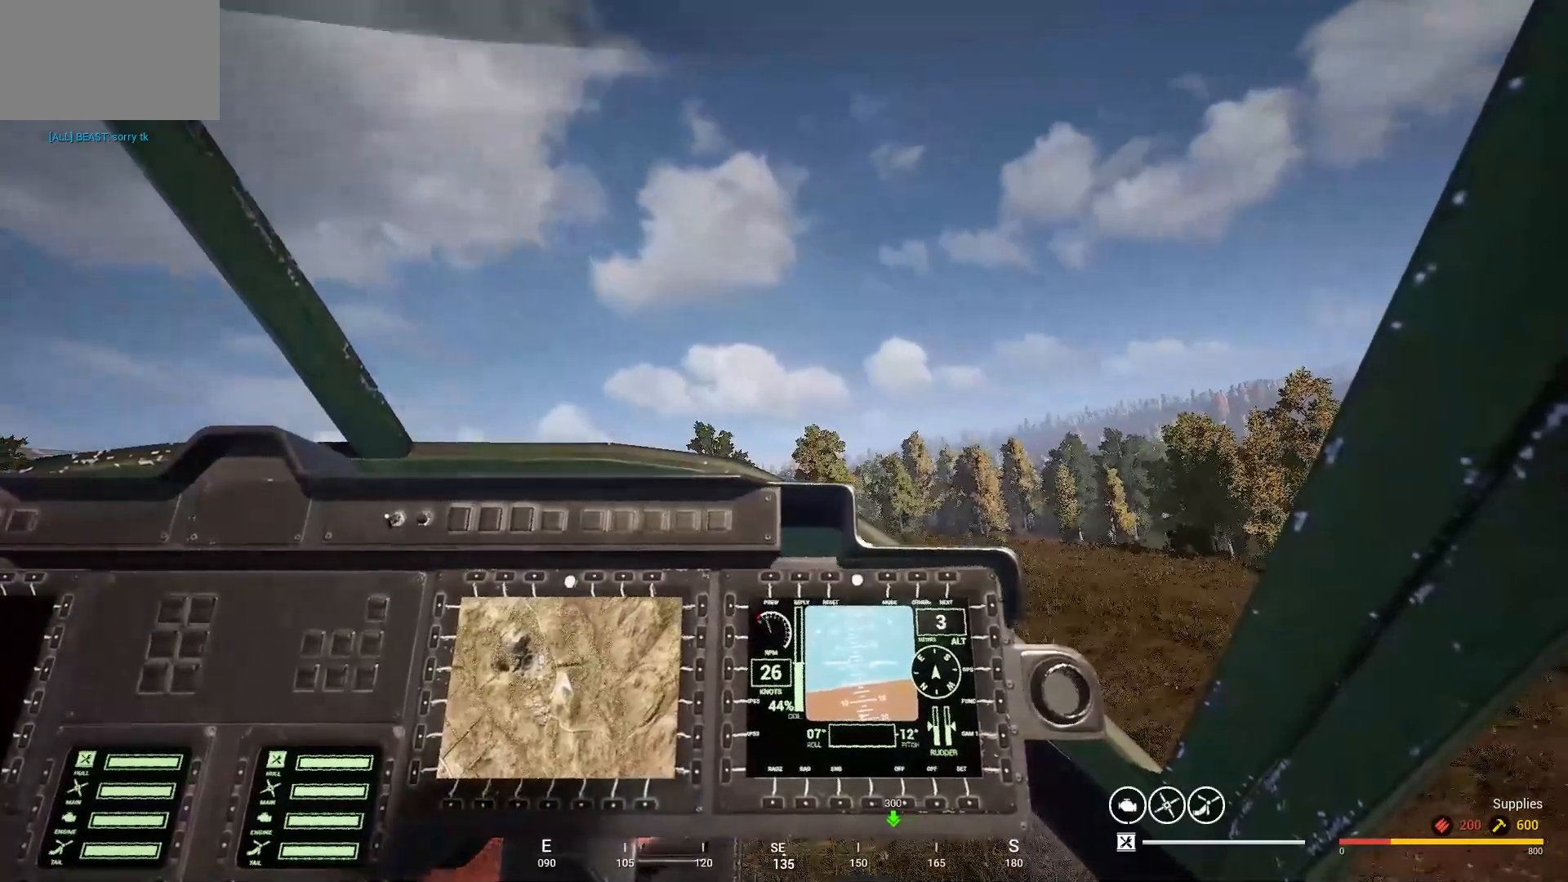
{"keys": [], "mouse": [], "mouse_move": "still", "events": [[33, "a", "down"], [233, "a", "up"], [333, "s", "up"]]}
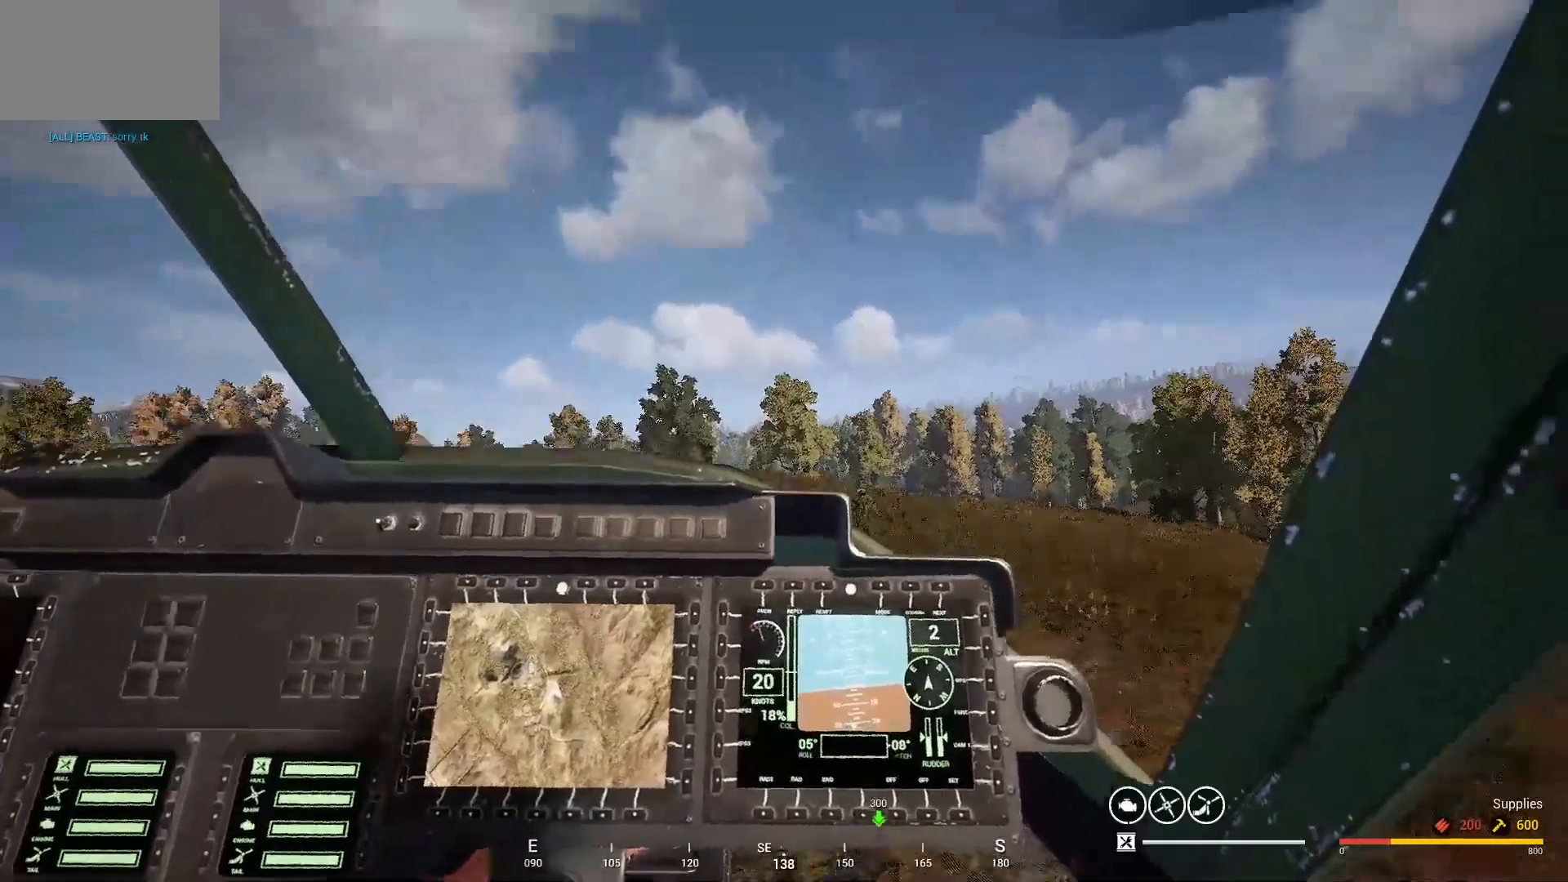
{"keys": ["d"], "mouse": [], "mouse_move": "still", "events": [[433, "d", "down"]]}
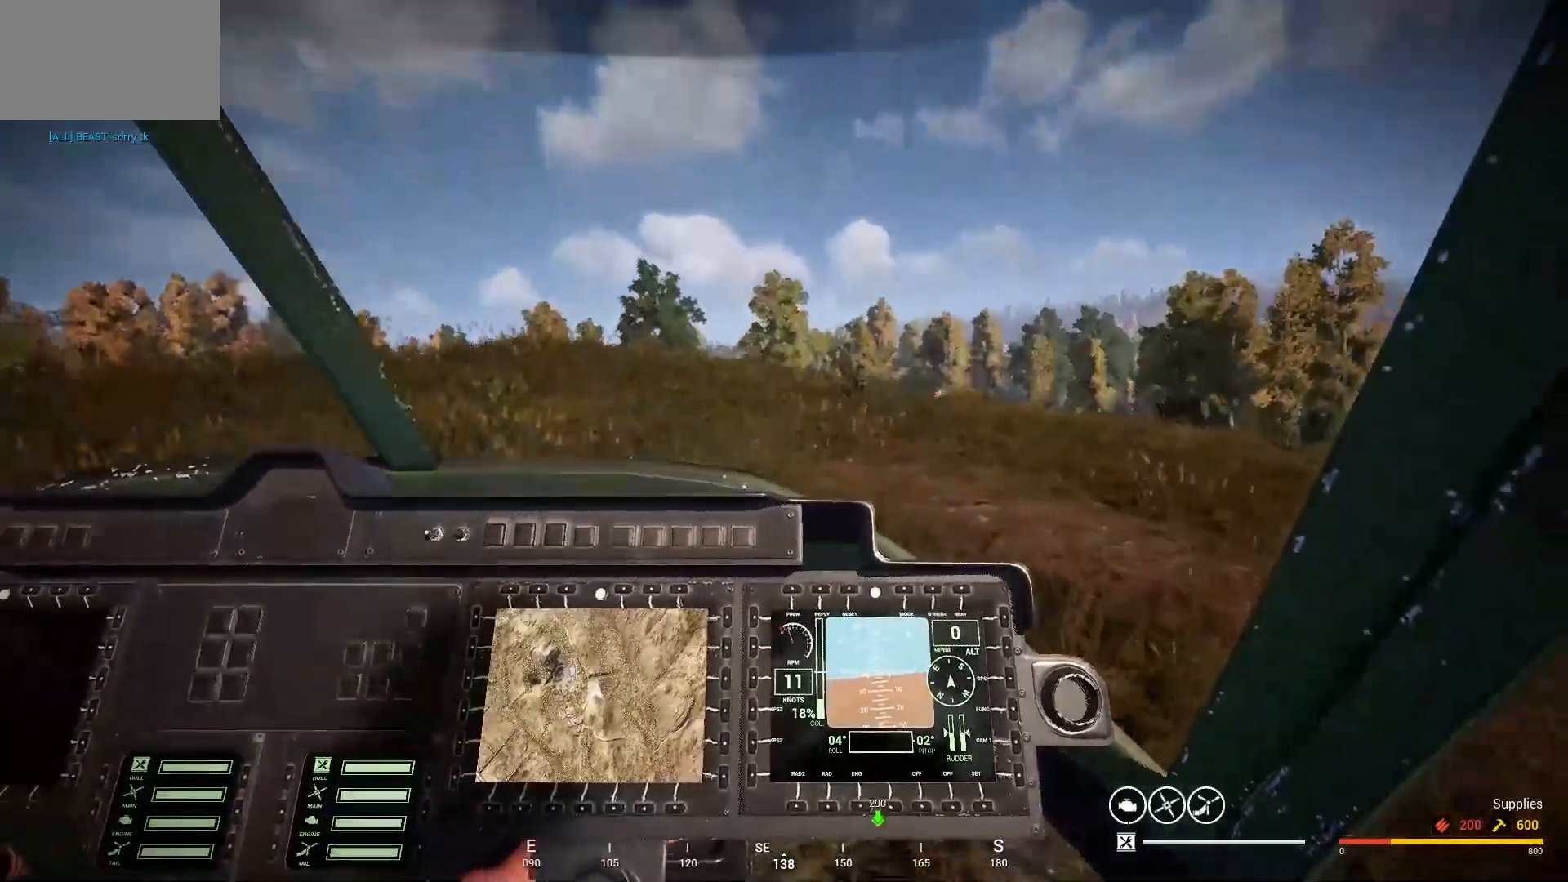
{"keys": [], "mouse": [], "mouse_move": "up-right", "events": [[133, "d", "up"]]}
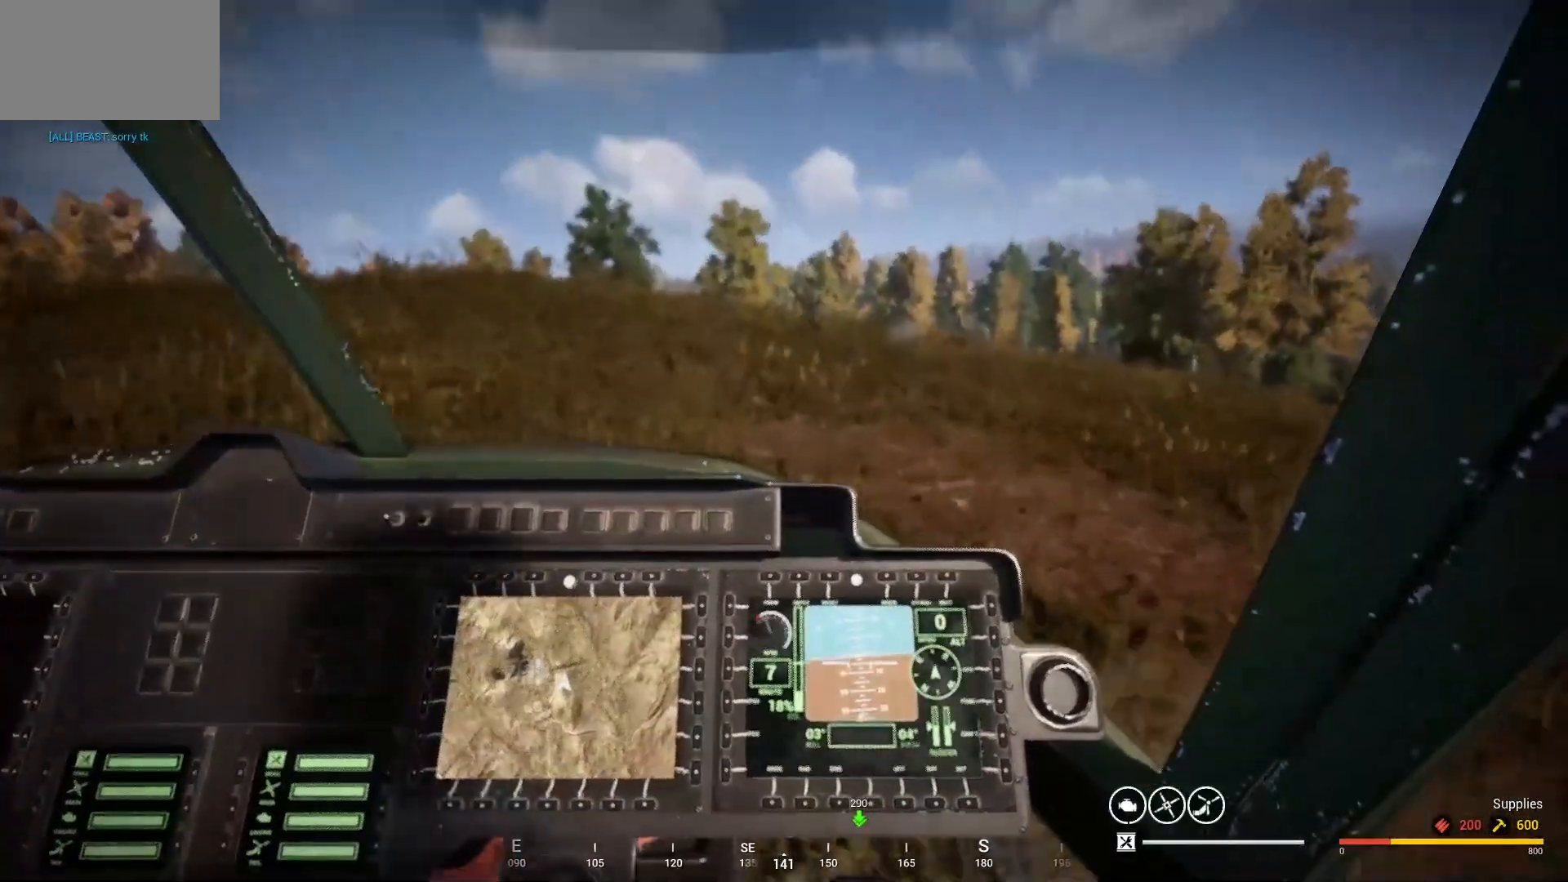
{"keys": ["a"], "mouse": [], "mouse_move": "still", "events": [[367, "a", "down"]]}
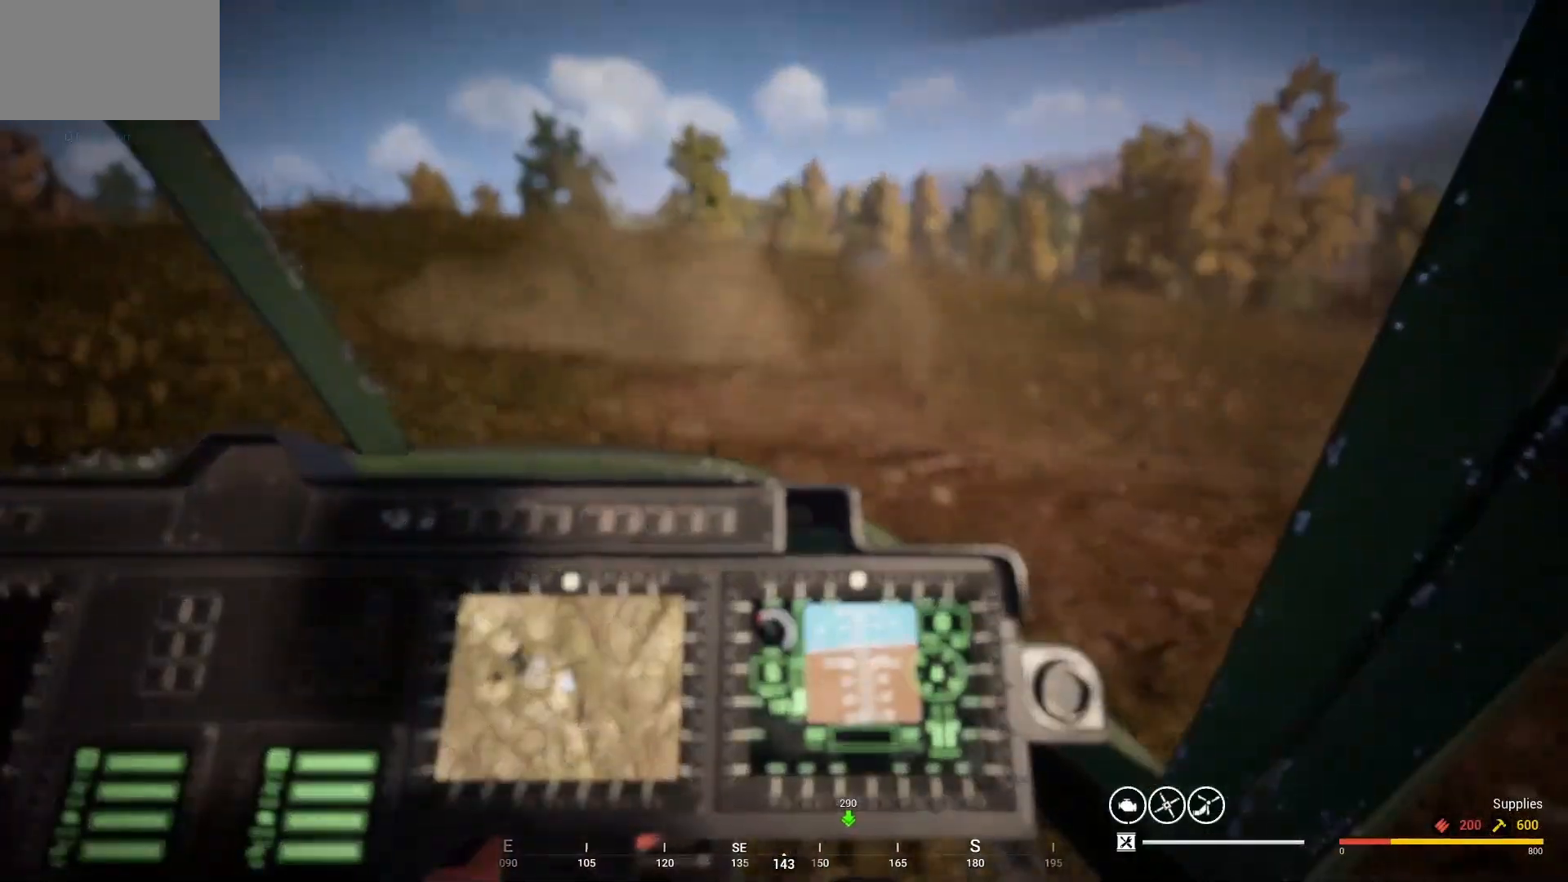
{"keys": ["a"], "mouse": [], "mouse_move": "still", "events": [[33, "a", "up"], [400, "a", "down"]]}
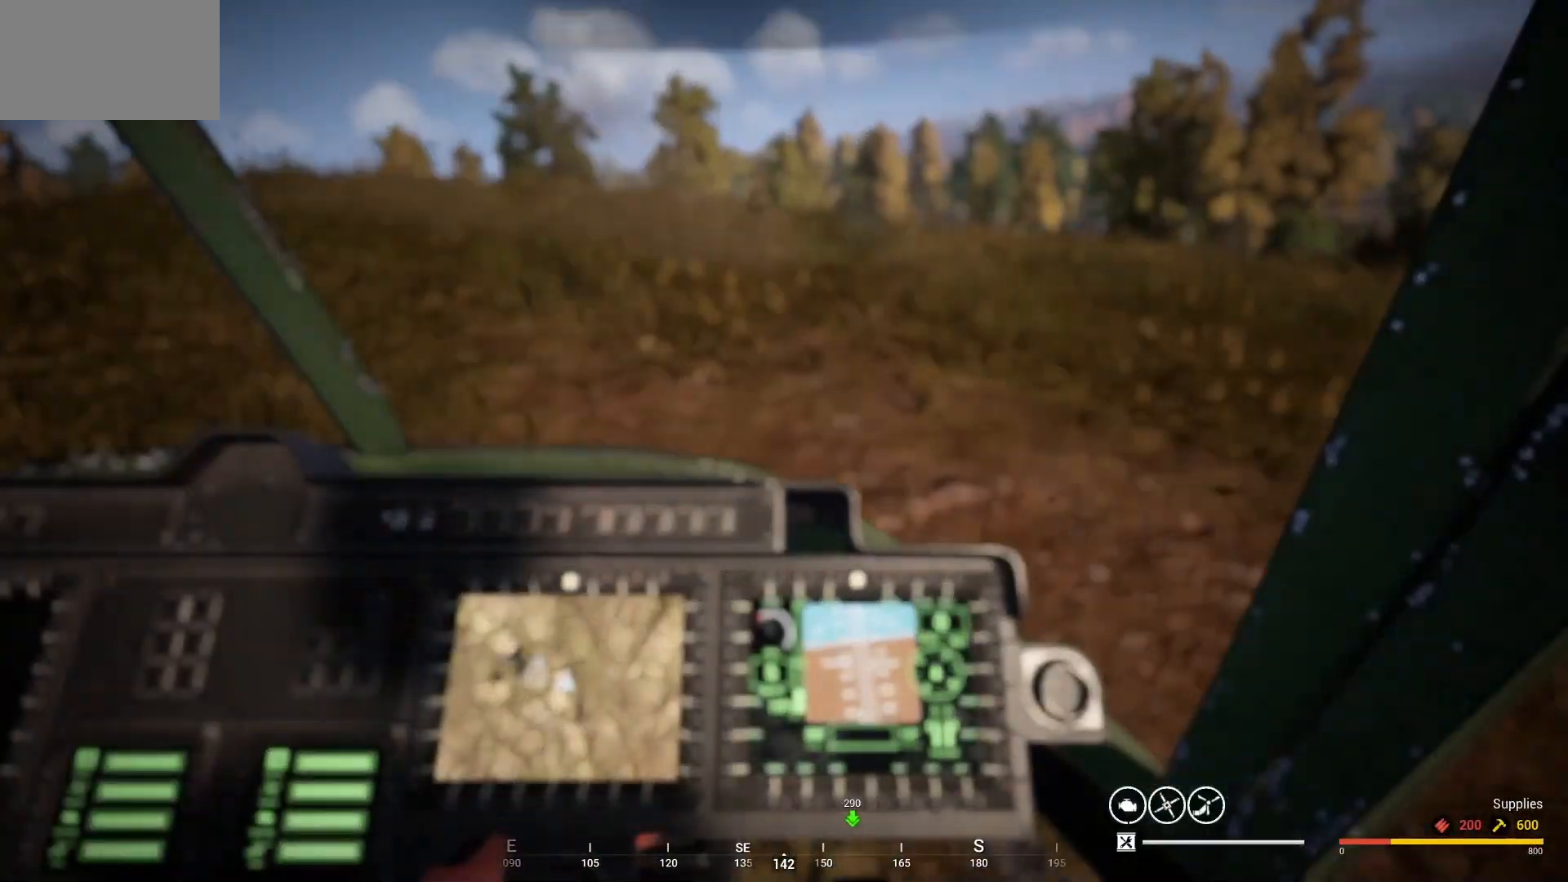
{"keys": [], "mouse": [], "mouse_move": "still", "events": [[167, "a", "up"]]}
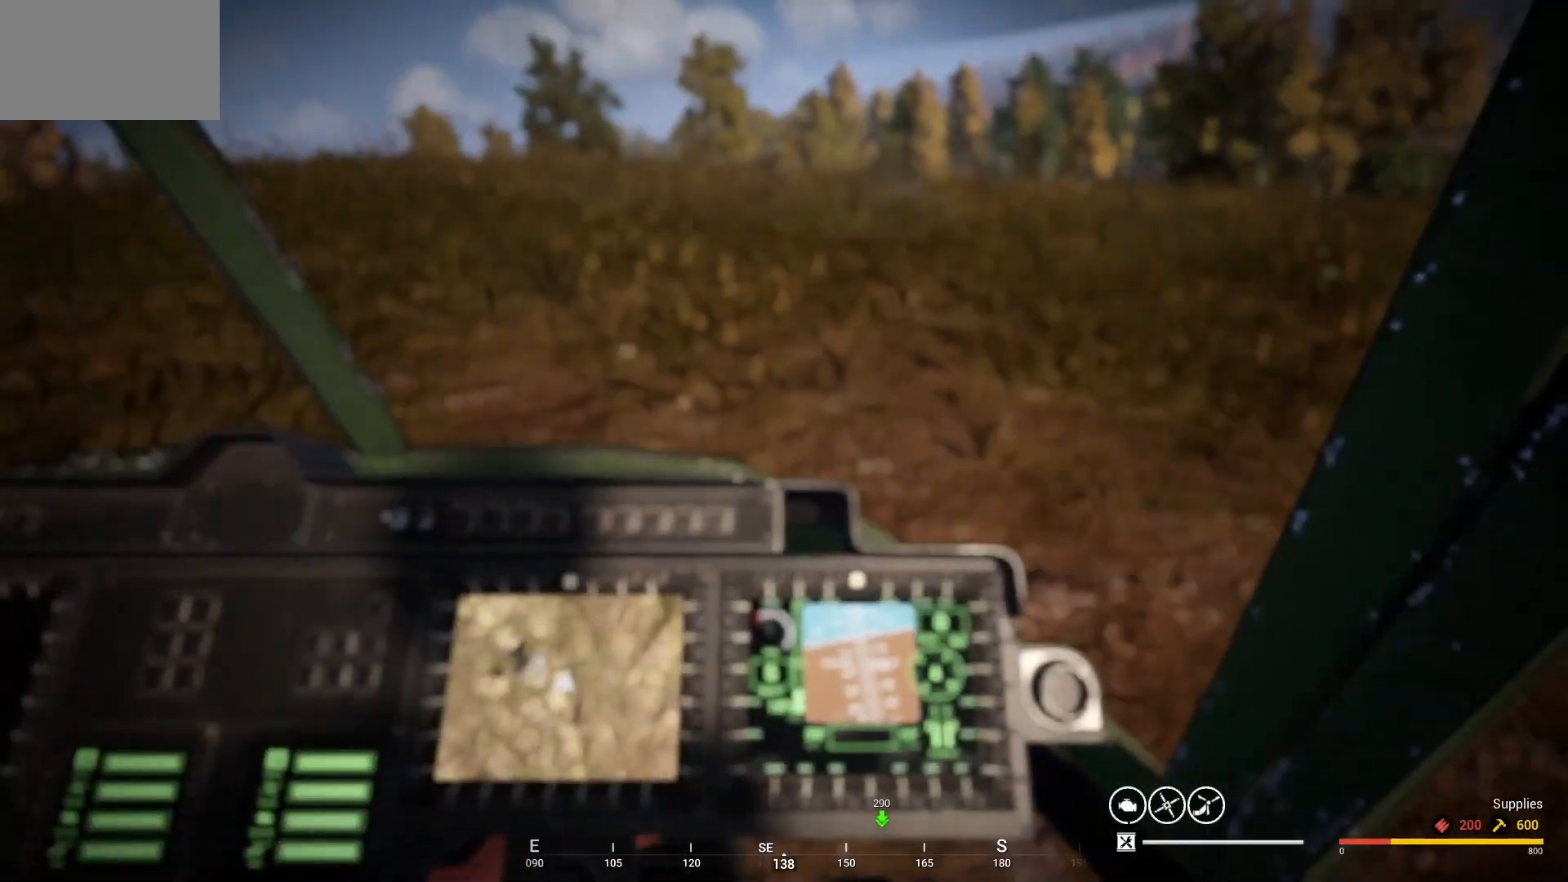
{"keys": ["s"], "mouse": [], "mouse_move": "still", "events": [[367, "s", "down"]]}
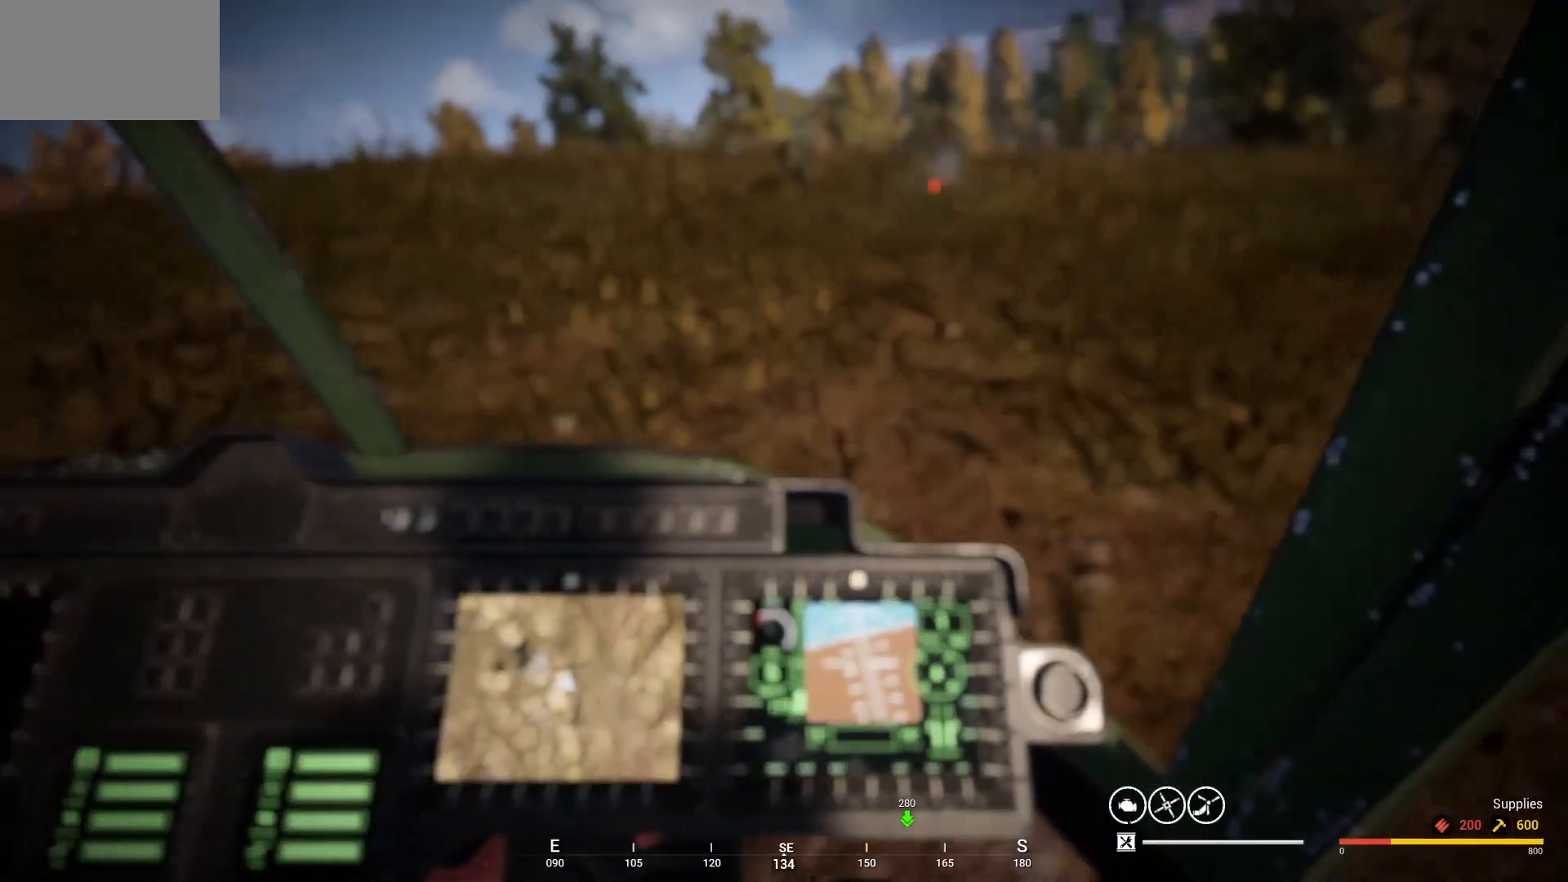
{"keys": [], "mouse": [], "mouse_move": "up", "events": [[200, "d", "down"], [200, "s", "up"], [300, "d", "up"]]}
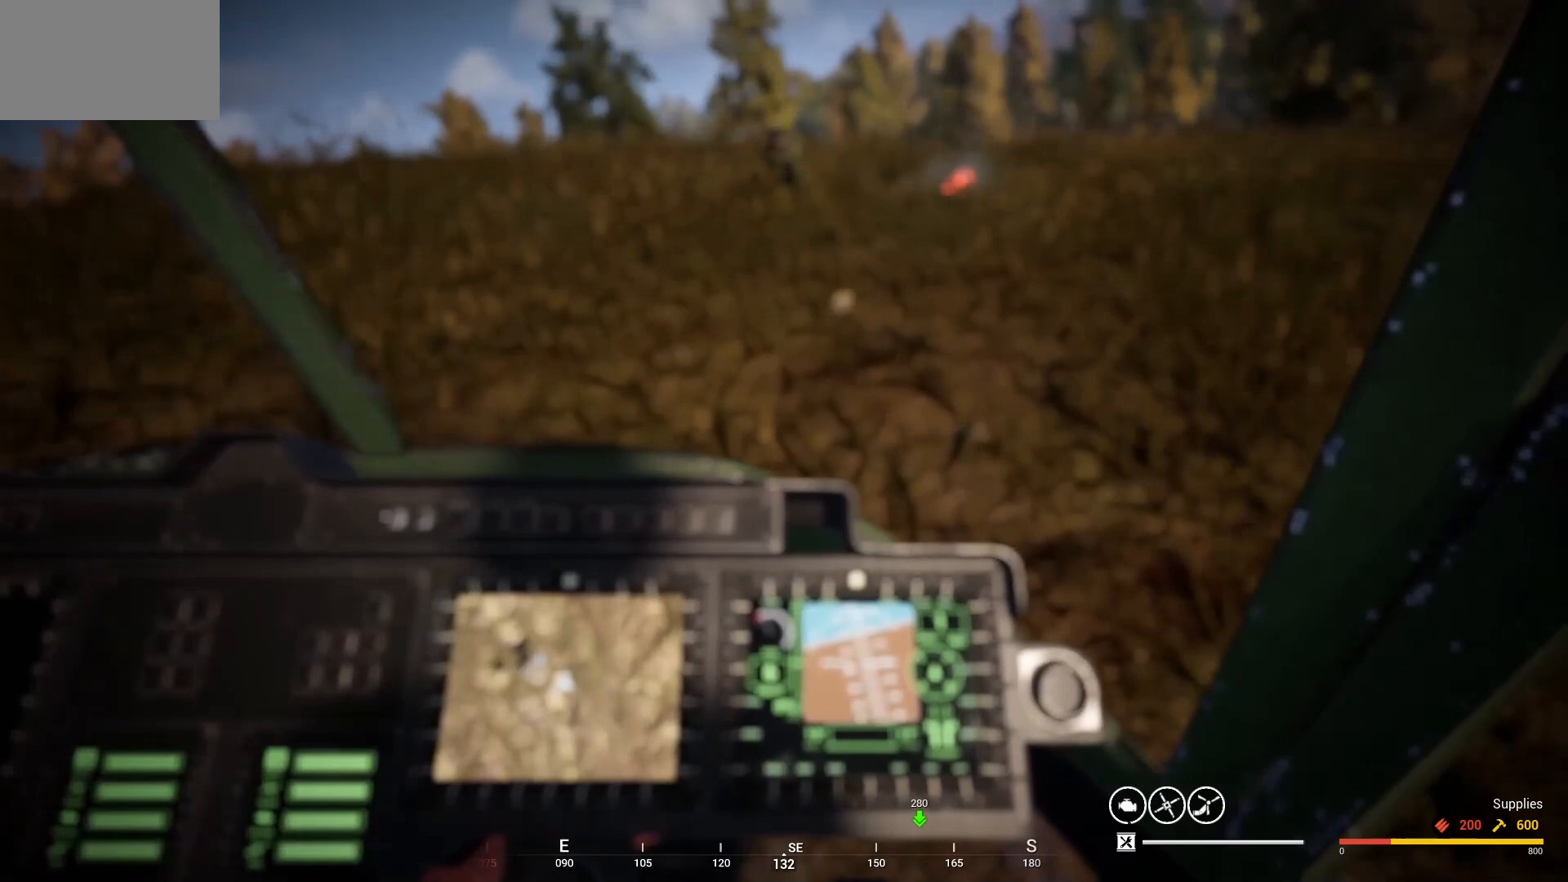
{"keys": [], "mouse": [], "mouse_move": "still", "events": []}
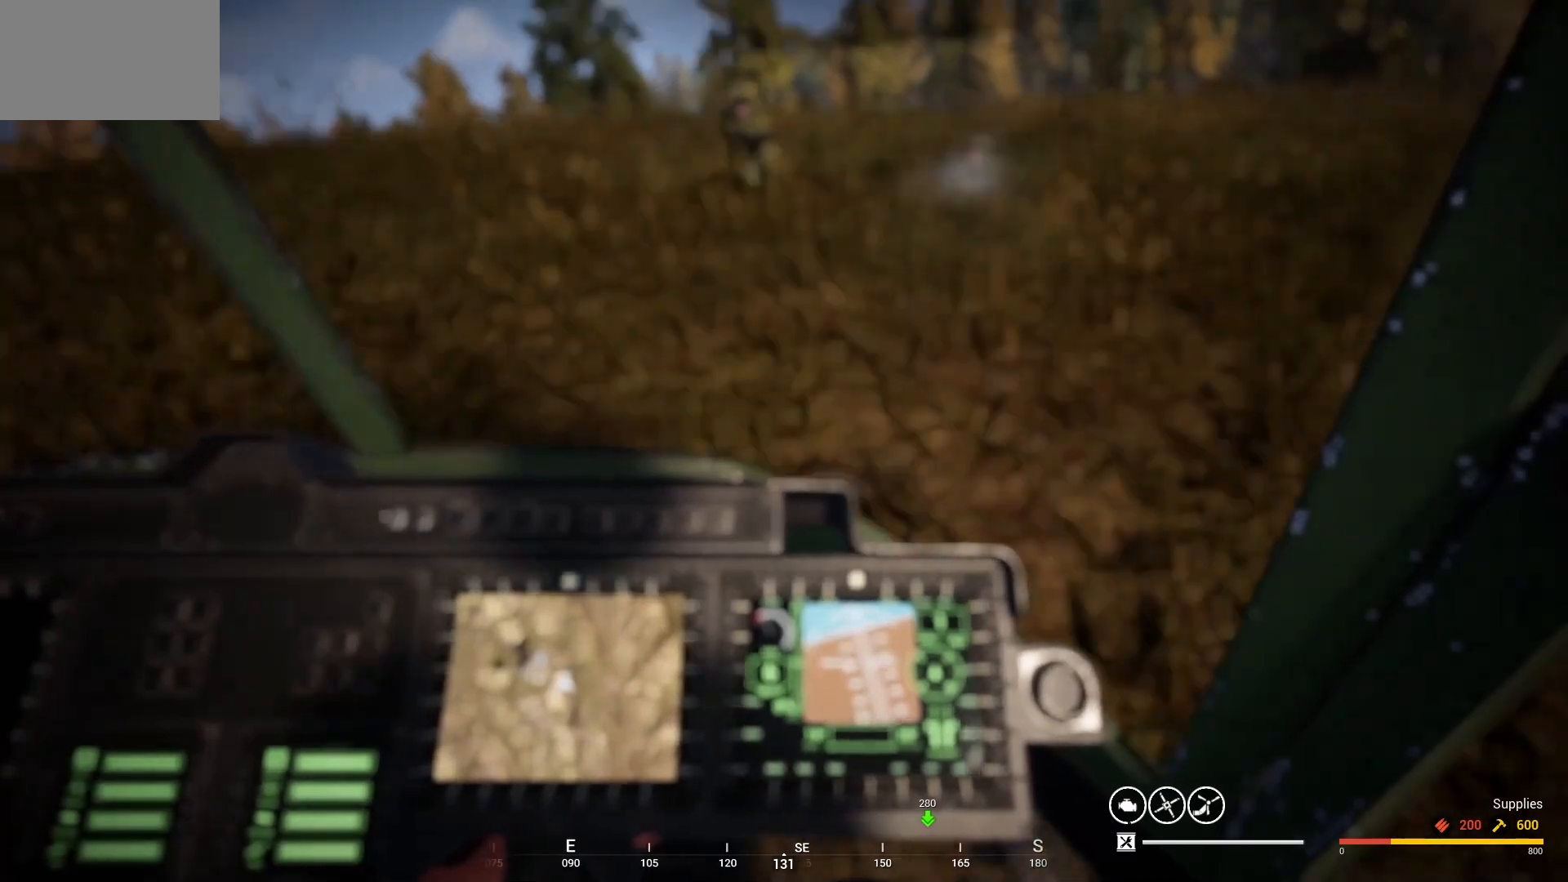
{"keys": ["a"], "mouse": [], "mouse_move": "still", "events": [[233, "a", "down"]]}
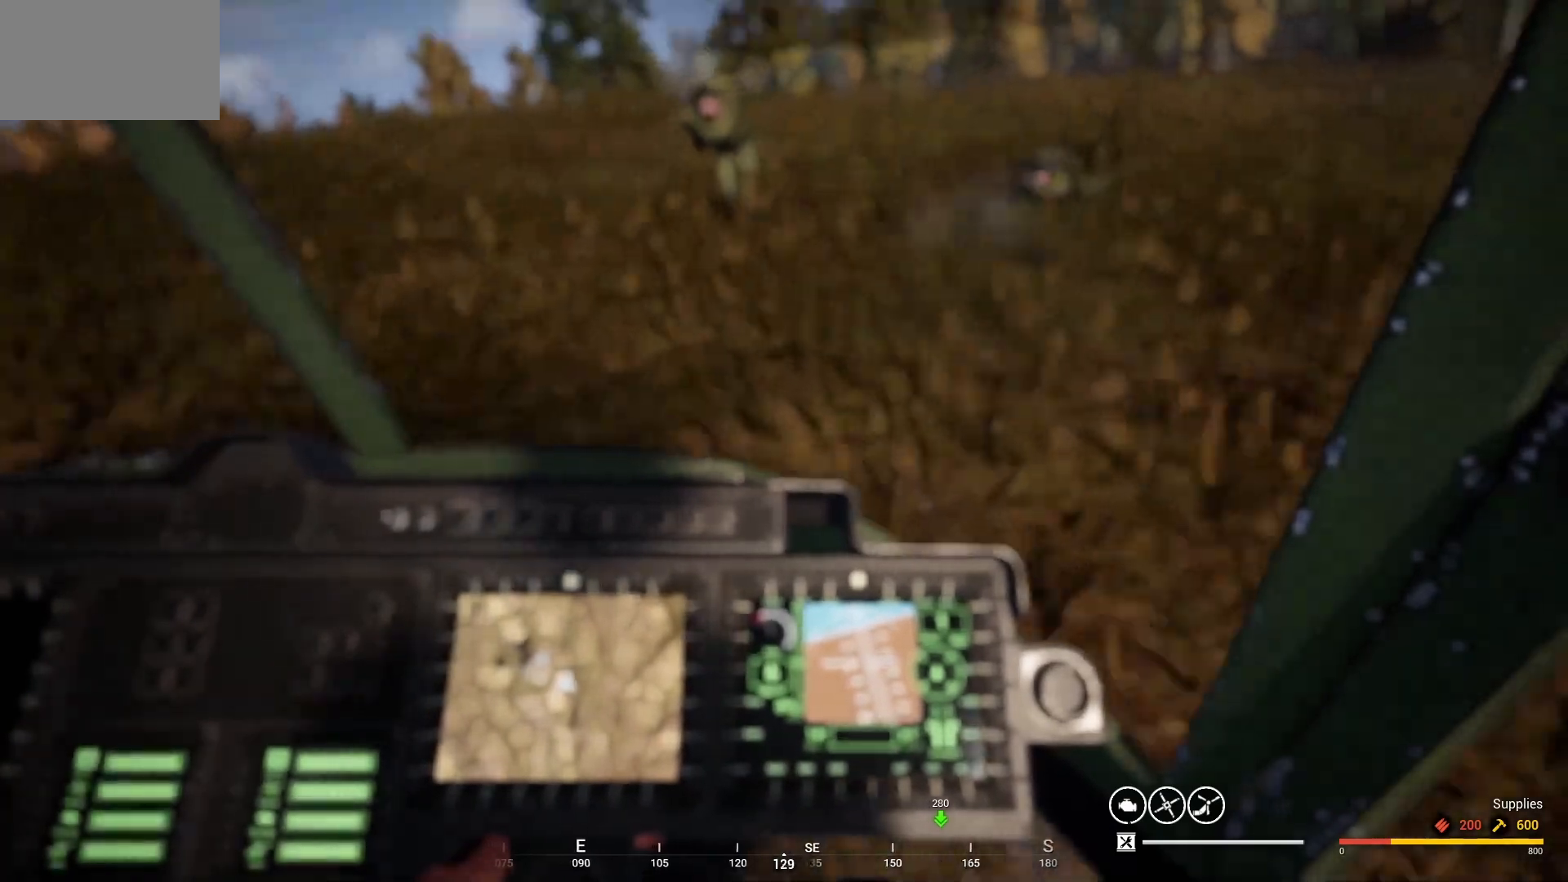
{"keys": ["a"], "mouse": [], "mouse_move": "up", "events": []}
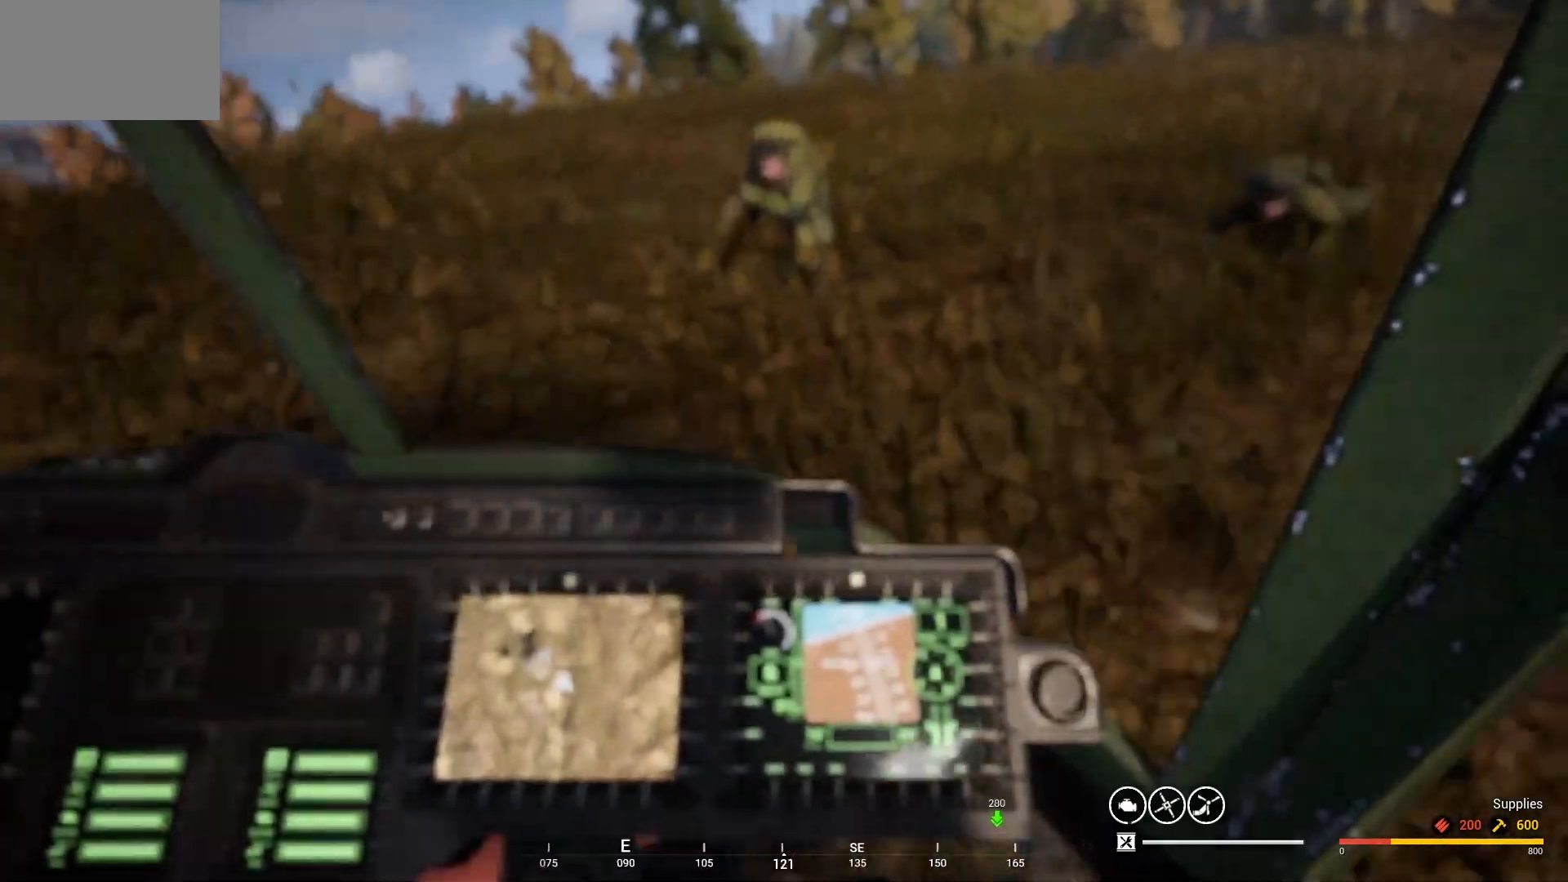
{"keys": ["a"], "mouse": [], "mouse_move": "down-left", "events": []}
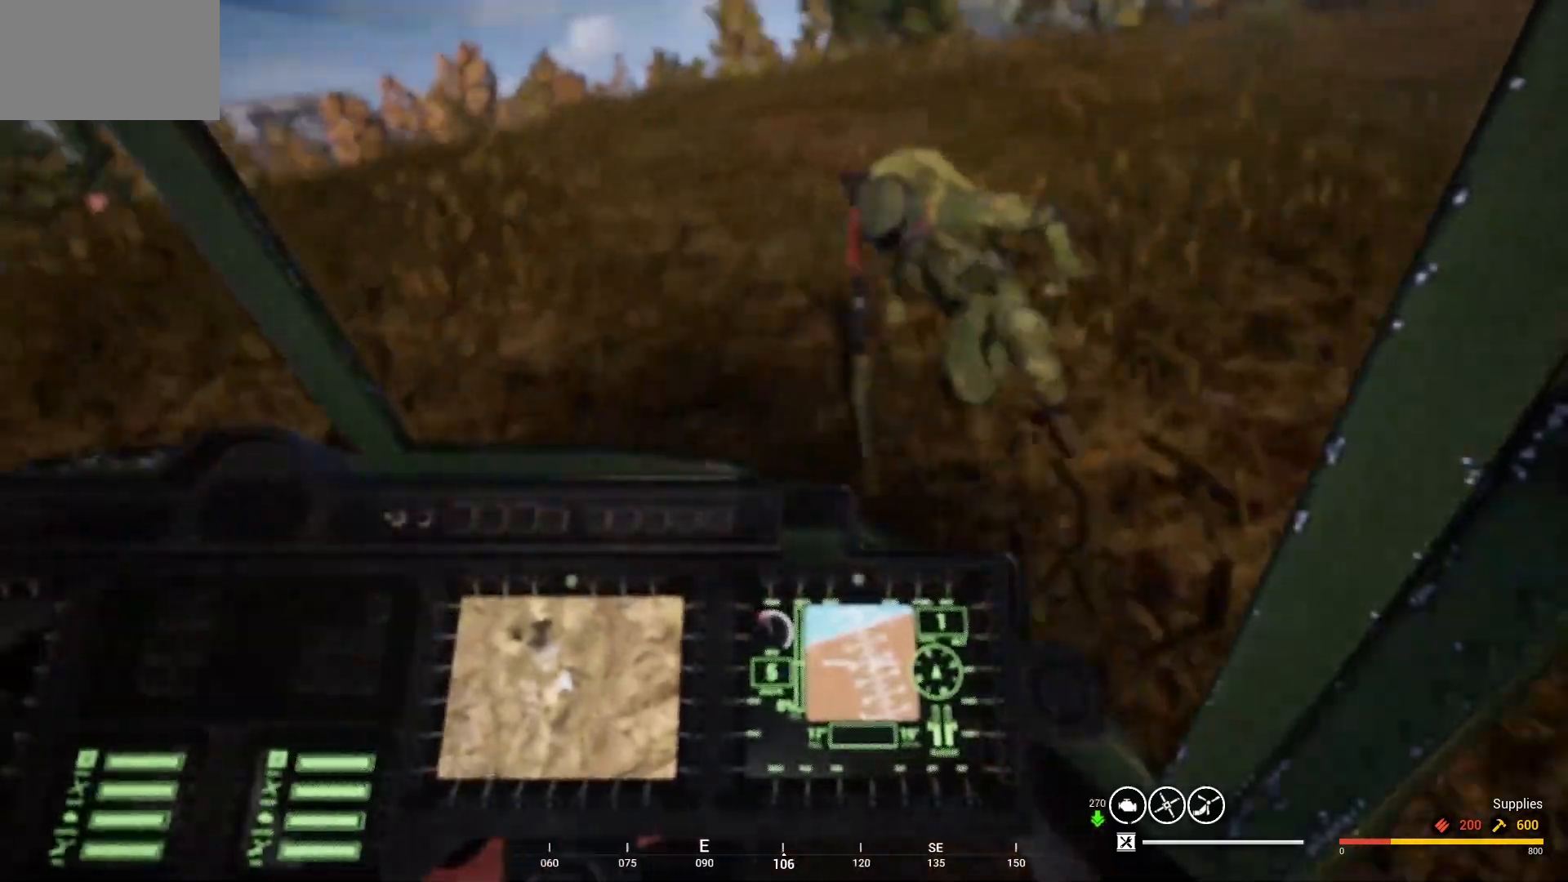
{"keys": ["a", "w"], "mouse": [], "events": [[333, "w", "down"]]}
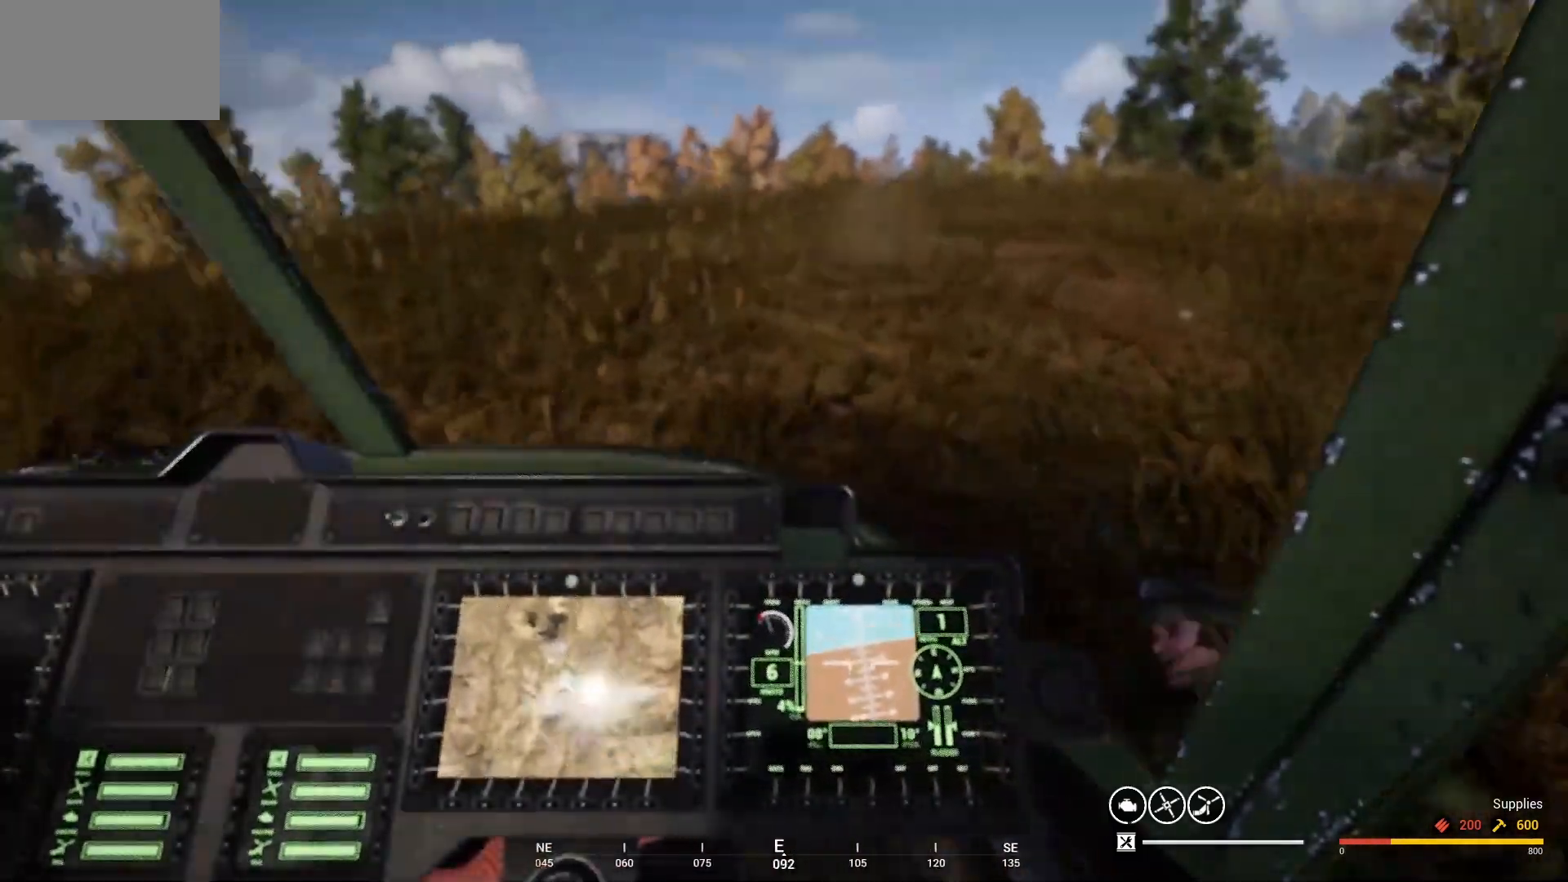
{"keys": ["a", "w"], "mouse": [], "mouse_move": "still", "events": []}
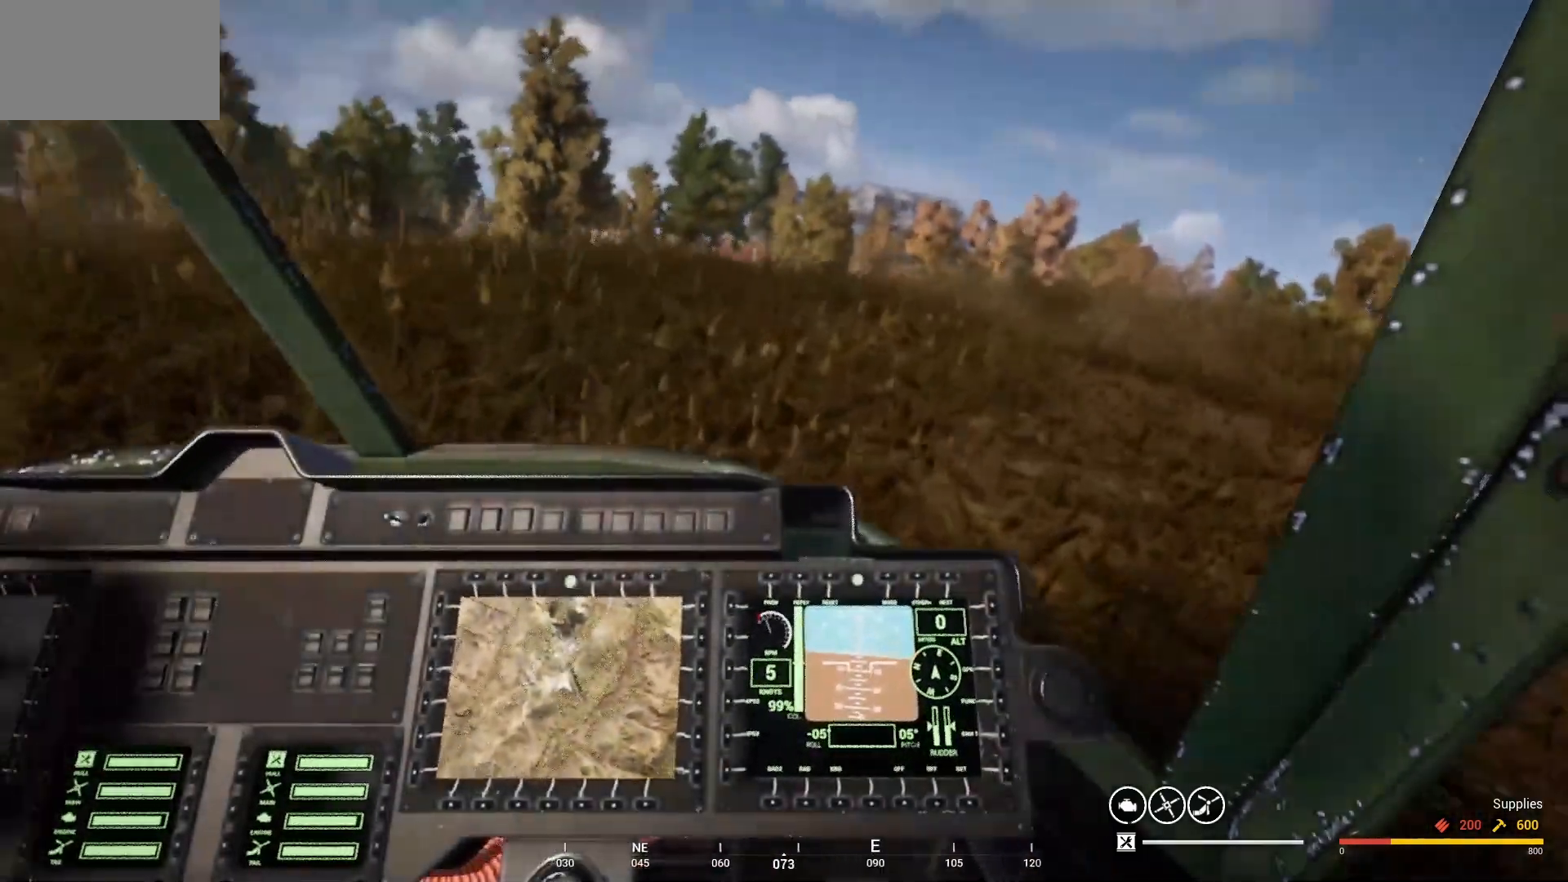
{"keys": ["a", "w"], "mouse": [], "mouse_move": "still", "events": []}
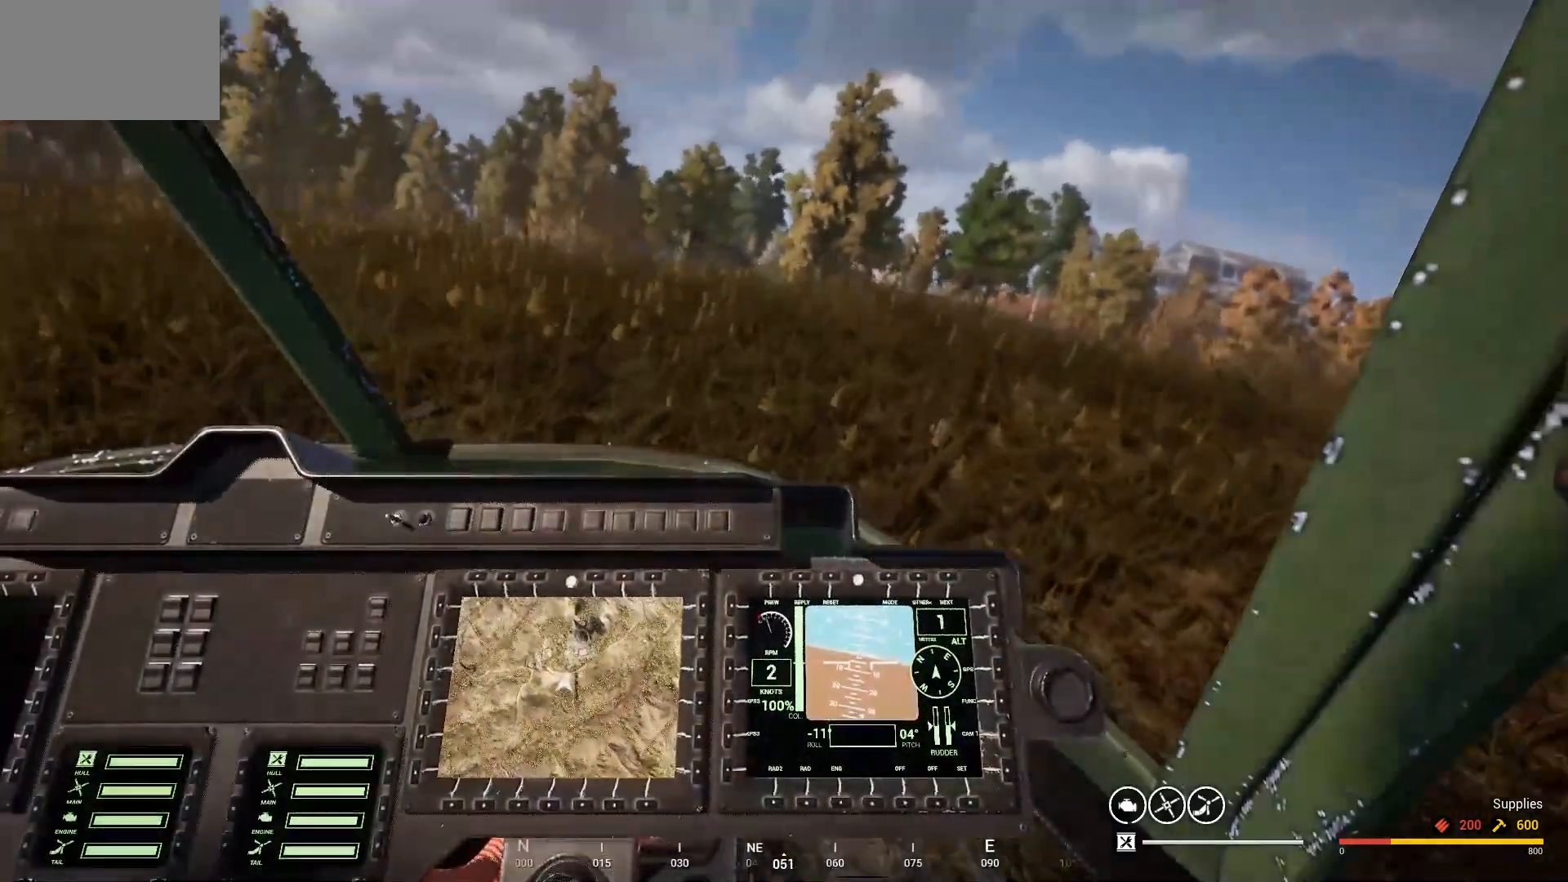
{"keys": ["a", "w"], "mouse": [], "mouse_move": "still", "events": []}
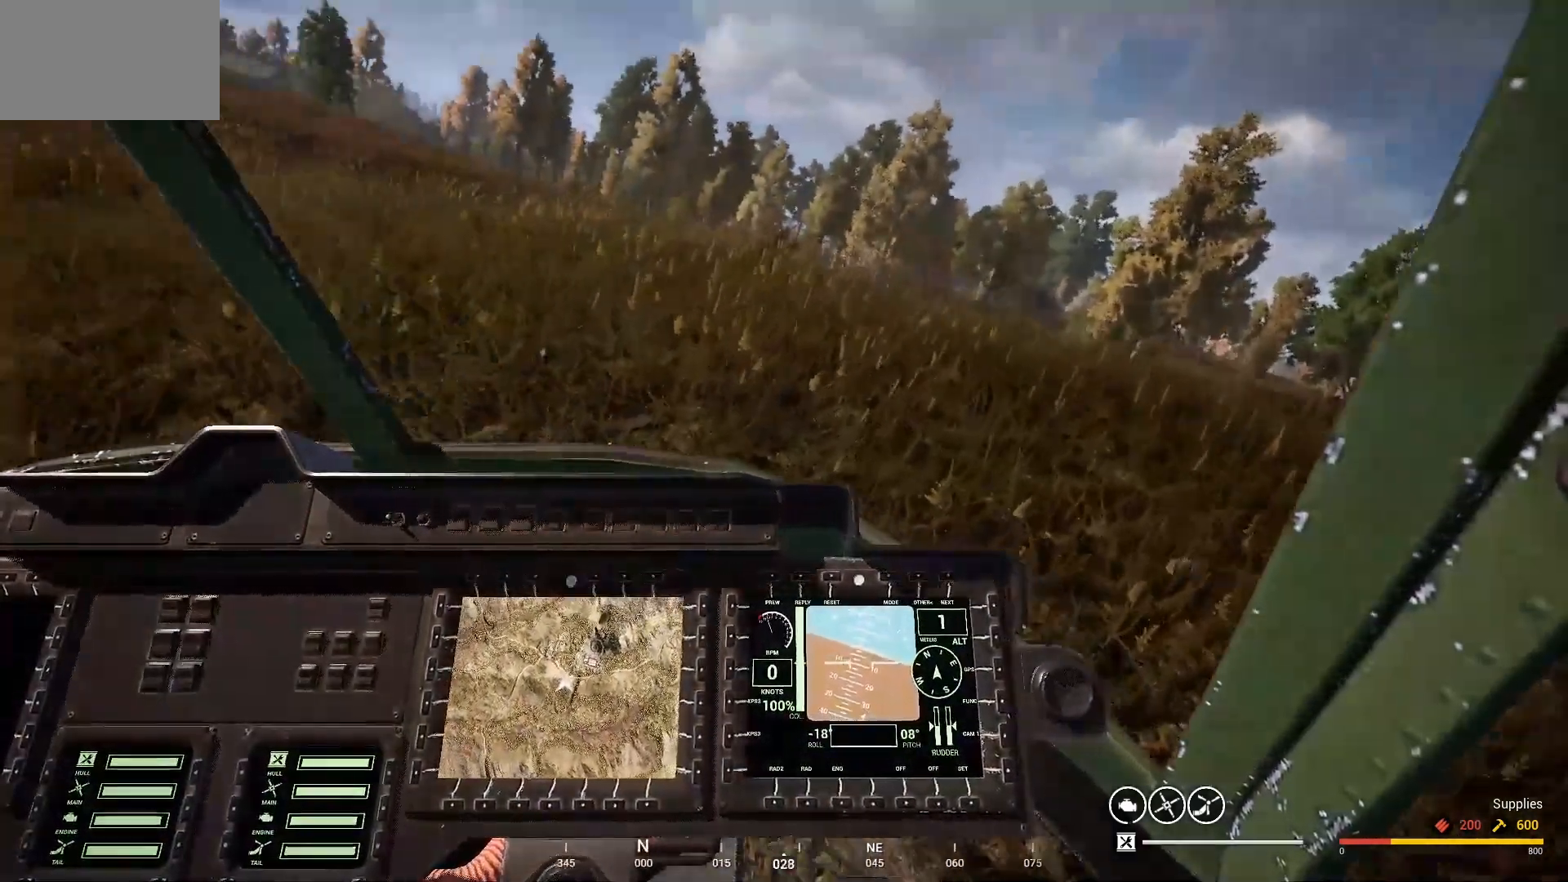
{"keys": ["w"], "mouse": [], "mouse_move": "down", "events": [[433, "a", "up"]]}
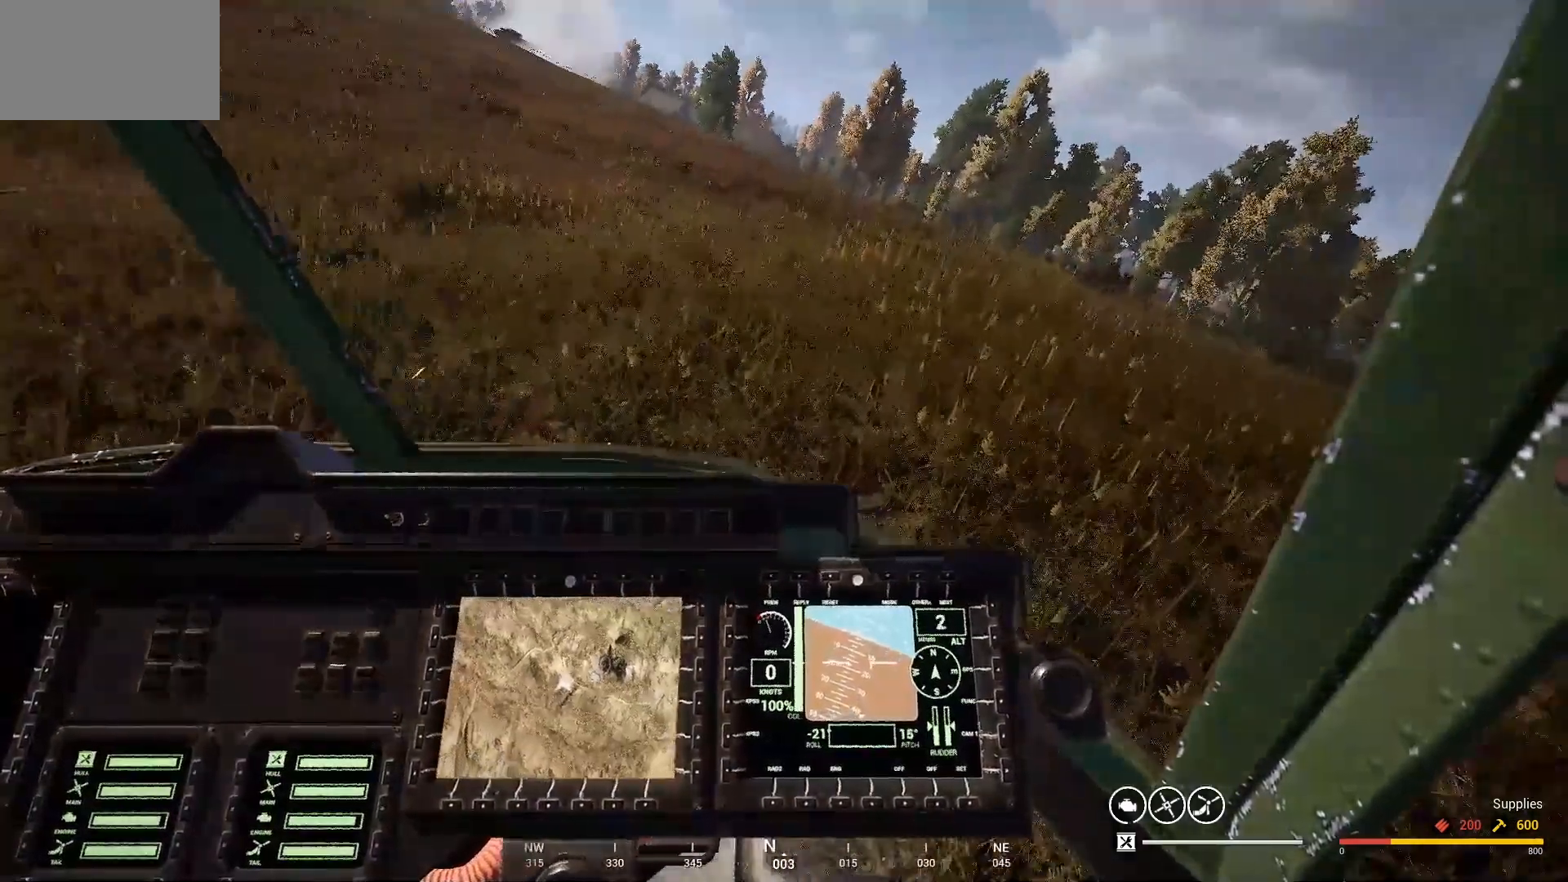
{"keys": ["w"], "mouse": [], "mouse_move": "still", "events": []}
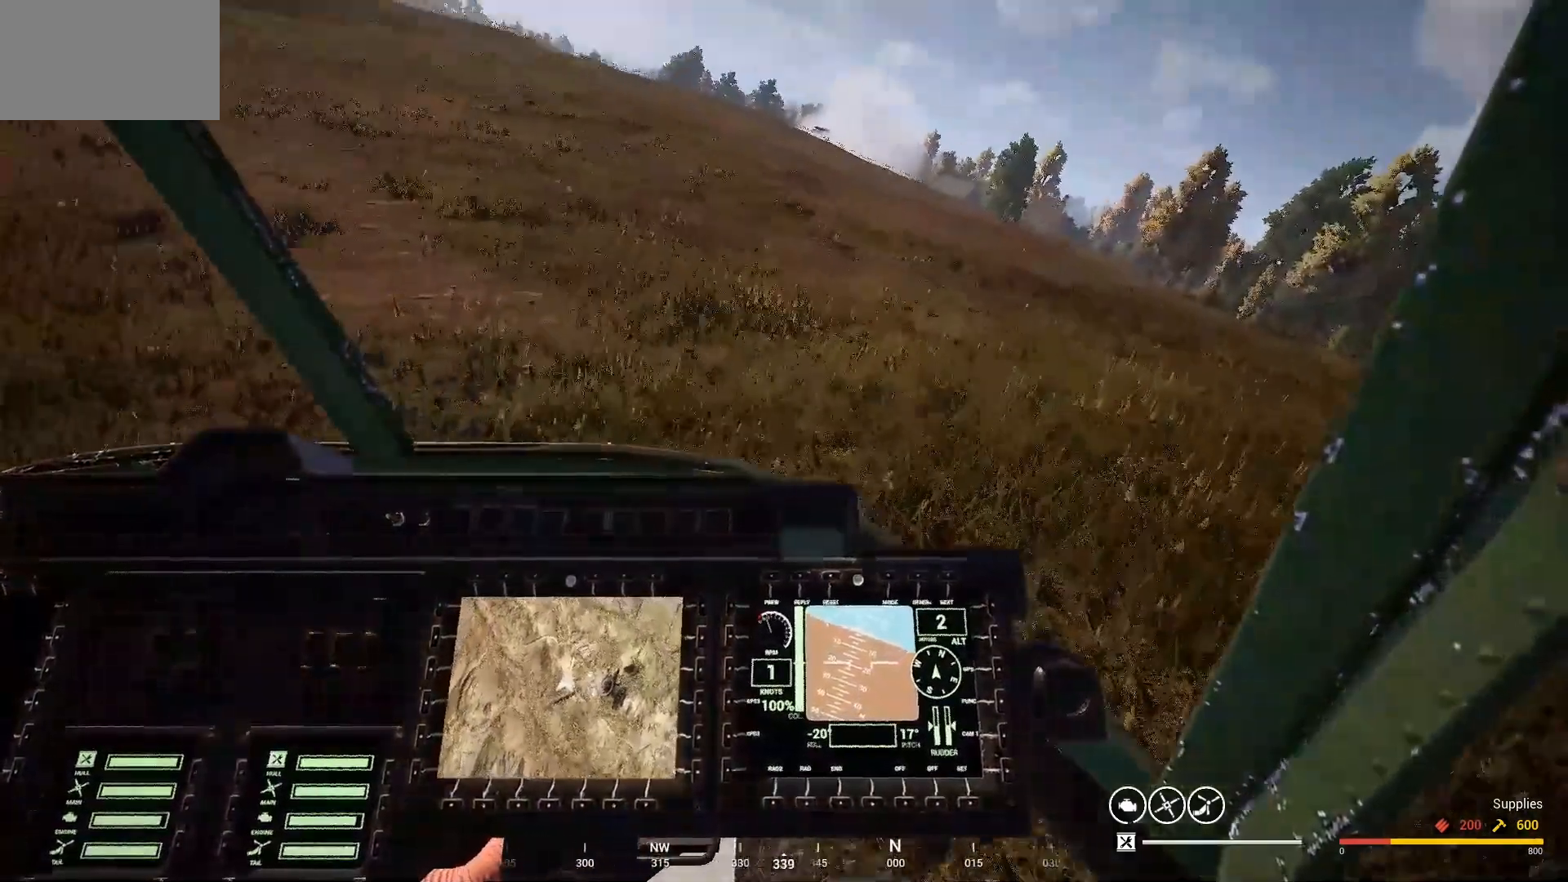
{"keys": ["w"], "mouse": [], "mouse_move": "right", "events": []}
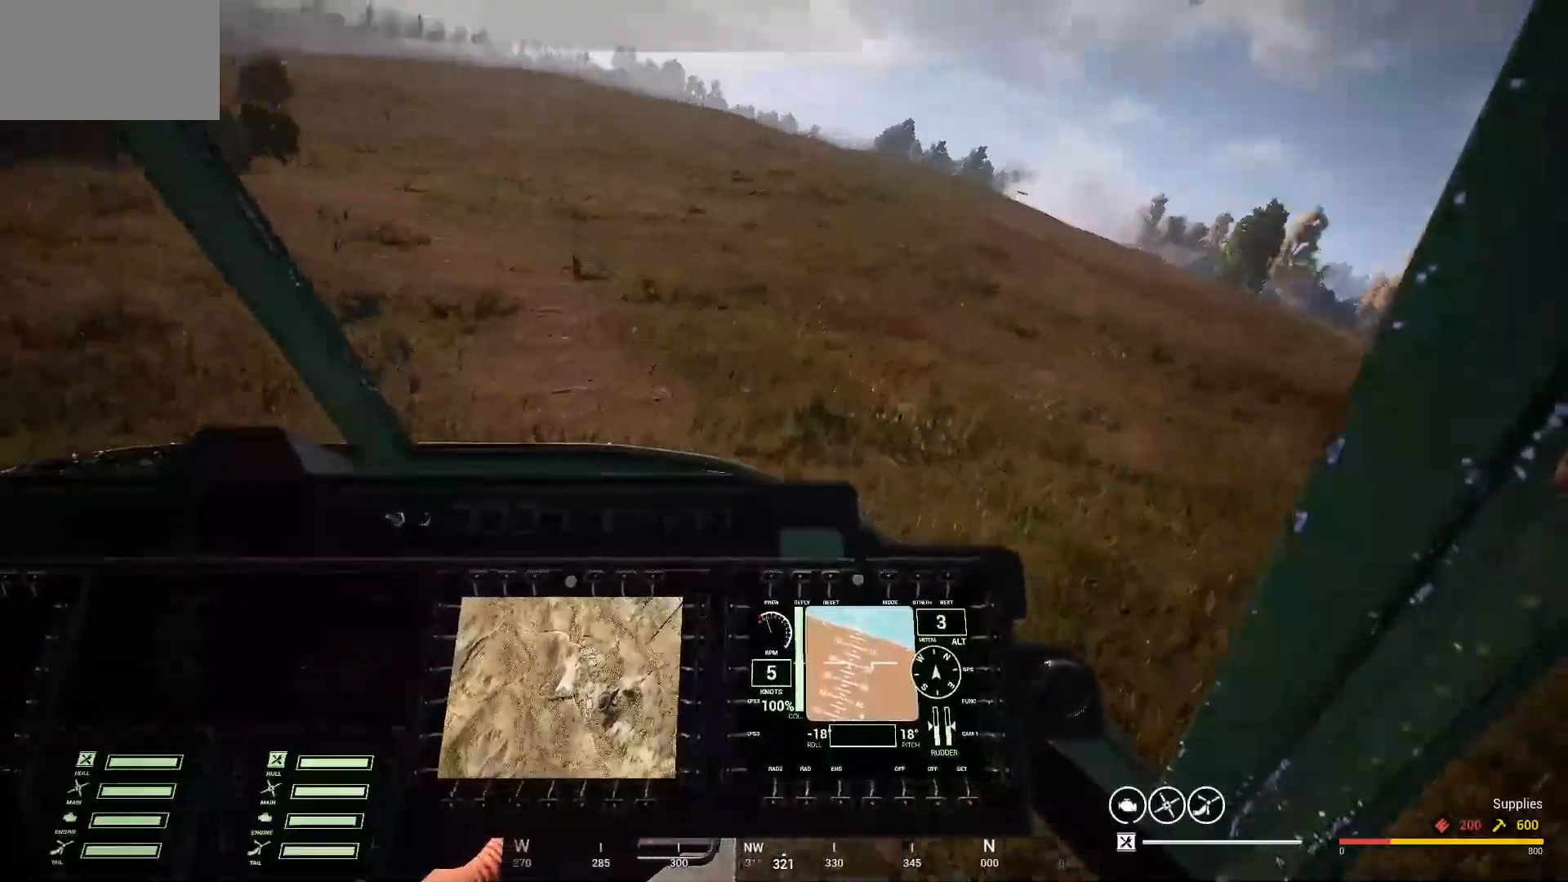
{"keys": ["w"], "mouse": [], "mouse_move": "still", "events": []}
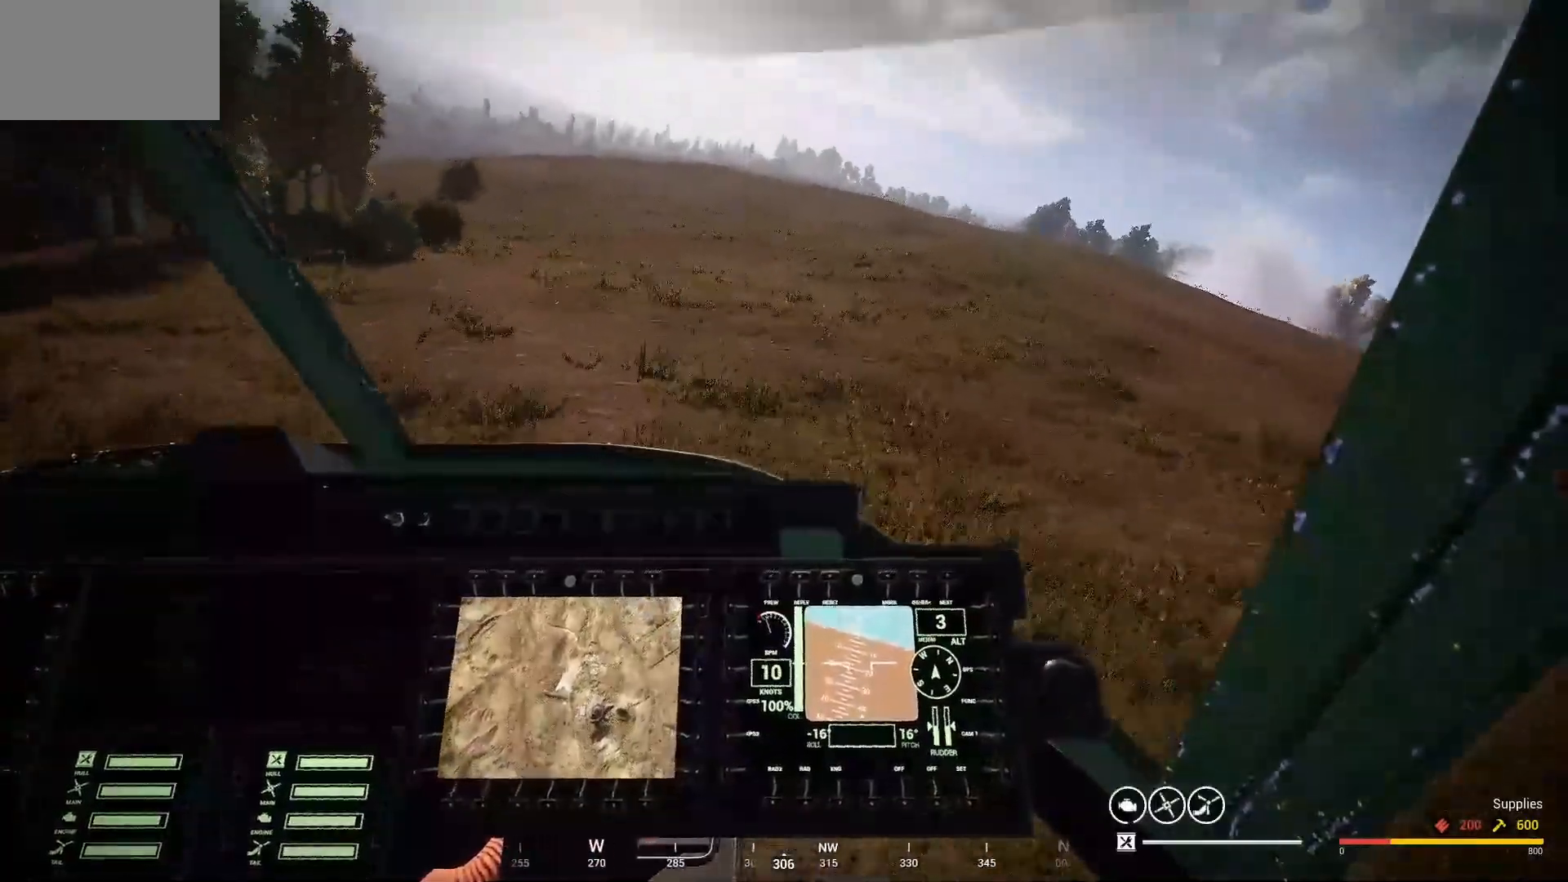
{"keys": ["a", "w"], "mouse": [], "mouse_move": "still", "events": [[200, "a", "down"]]}
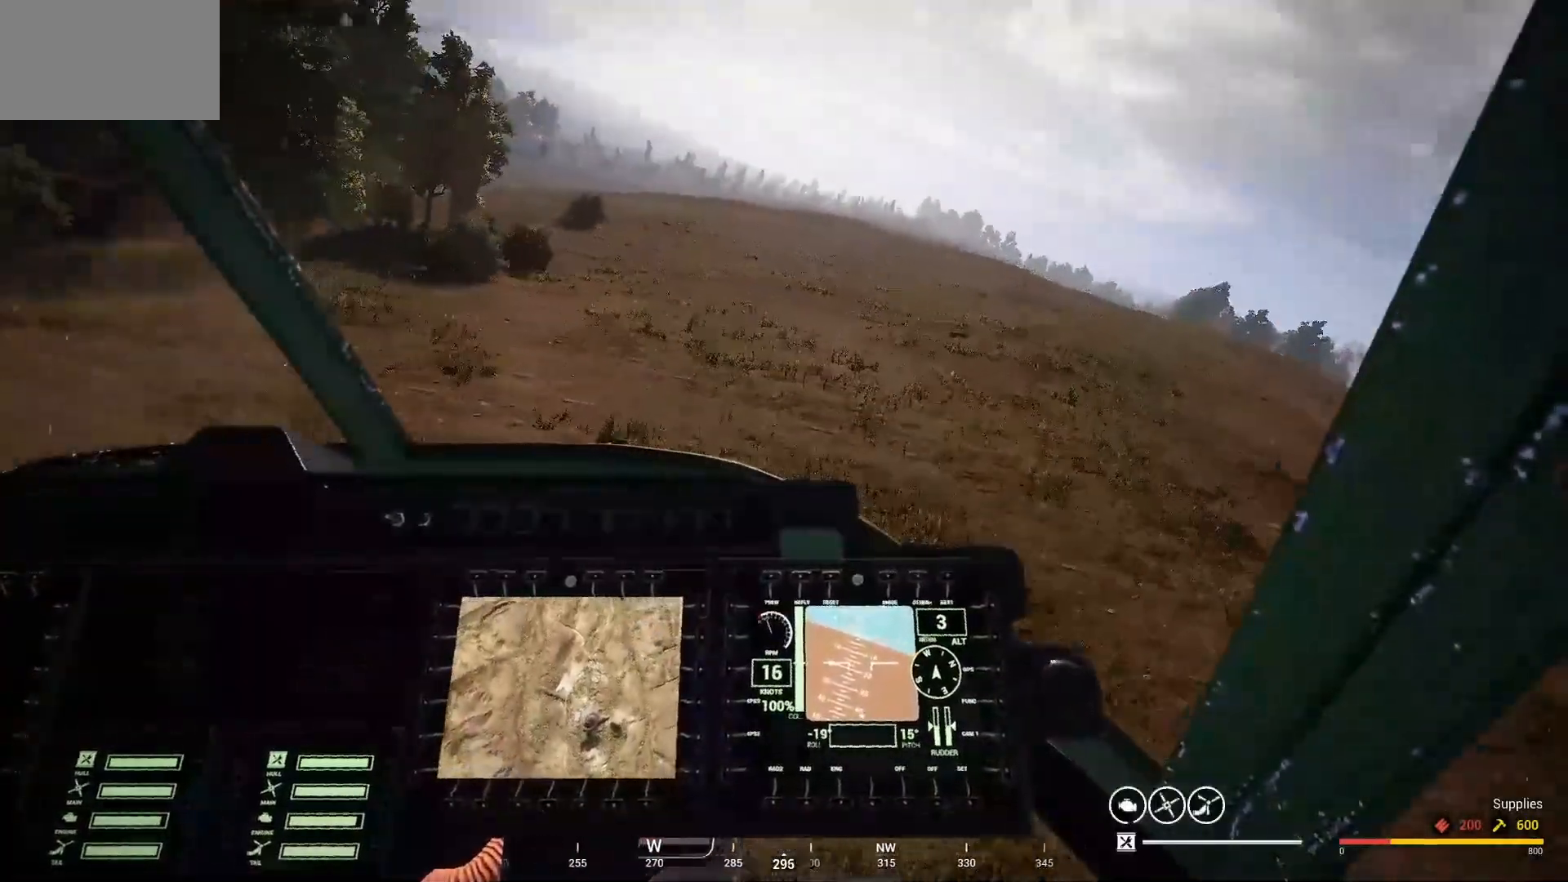
{"keys": ["a"], "mouse": [], "mouse_move": "down-left", "events": [[267, "w", "up"]]}